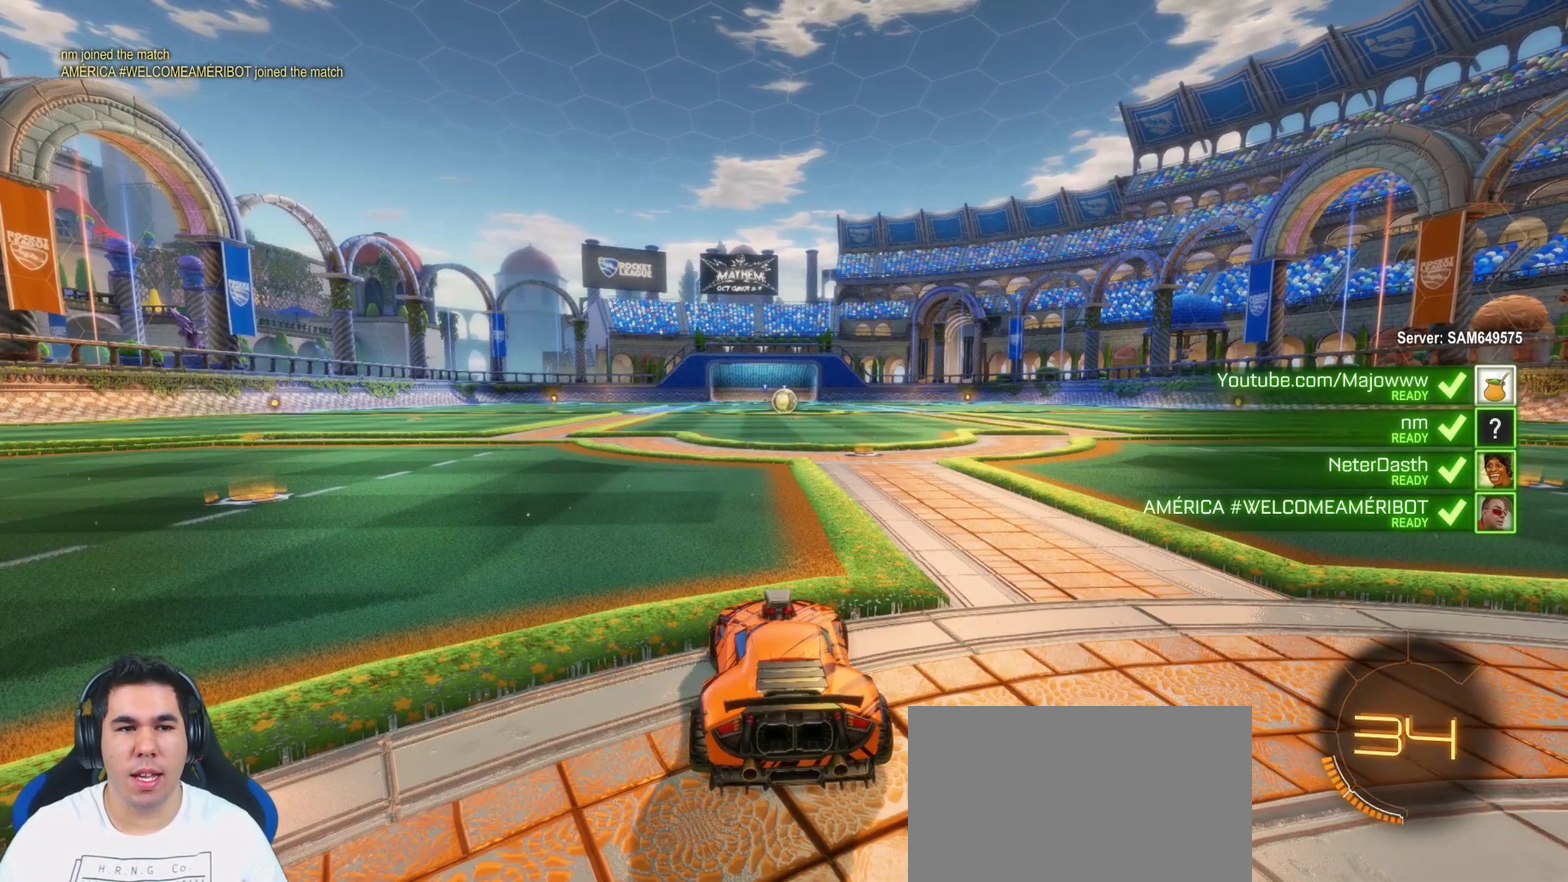
Gameplay with a controller (PlayStation layout); each line is a JSON object with the inputs held at the frame after it (dt_ms = milliseconds from this image to that frame). "events" lists button and stick changes between this image and that frame as [ms after this image, input, new state], when the widget could be followed in between. Not read: L1 R1 TOUCHPAD.
{"dt_ms": 500, "buttons": [], "left_stick": "center", "right_stick": "center", "events": [[83, "TRIANGLE", "down"], [150, "TRIANGLE", "up"], [217, "TRIANGLE", "down"], [300, "TRIANGLE", "up"]]}
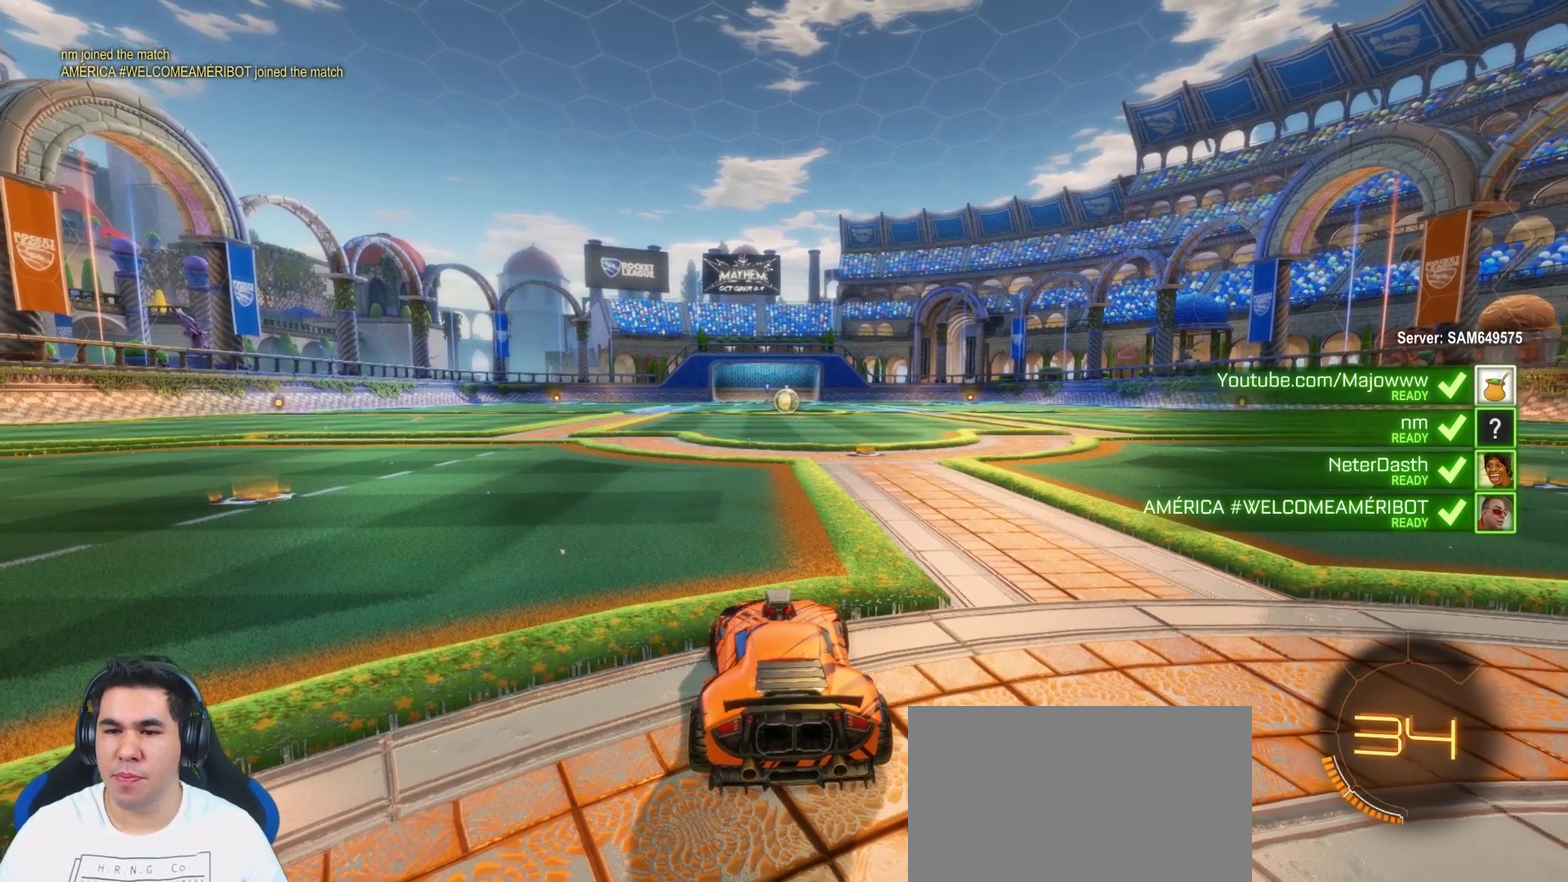
{"dt_ms": 500, "buttons": ["SELECT"], "left_stick": "center", "right_stick": "center", "events": [[183, "SELECT", "down"]]}
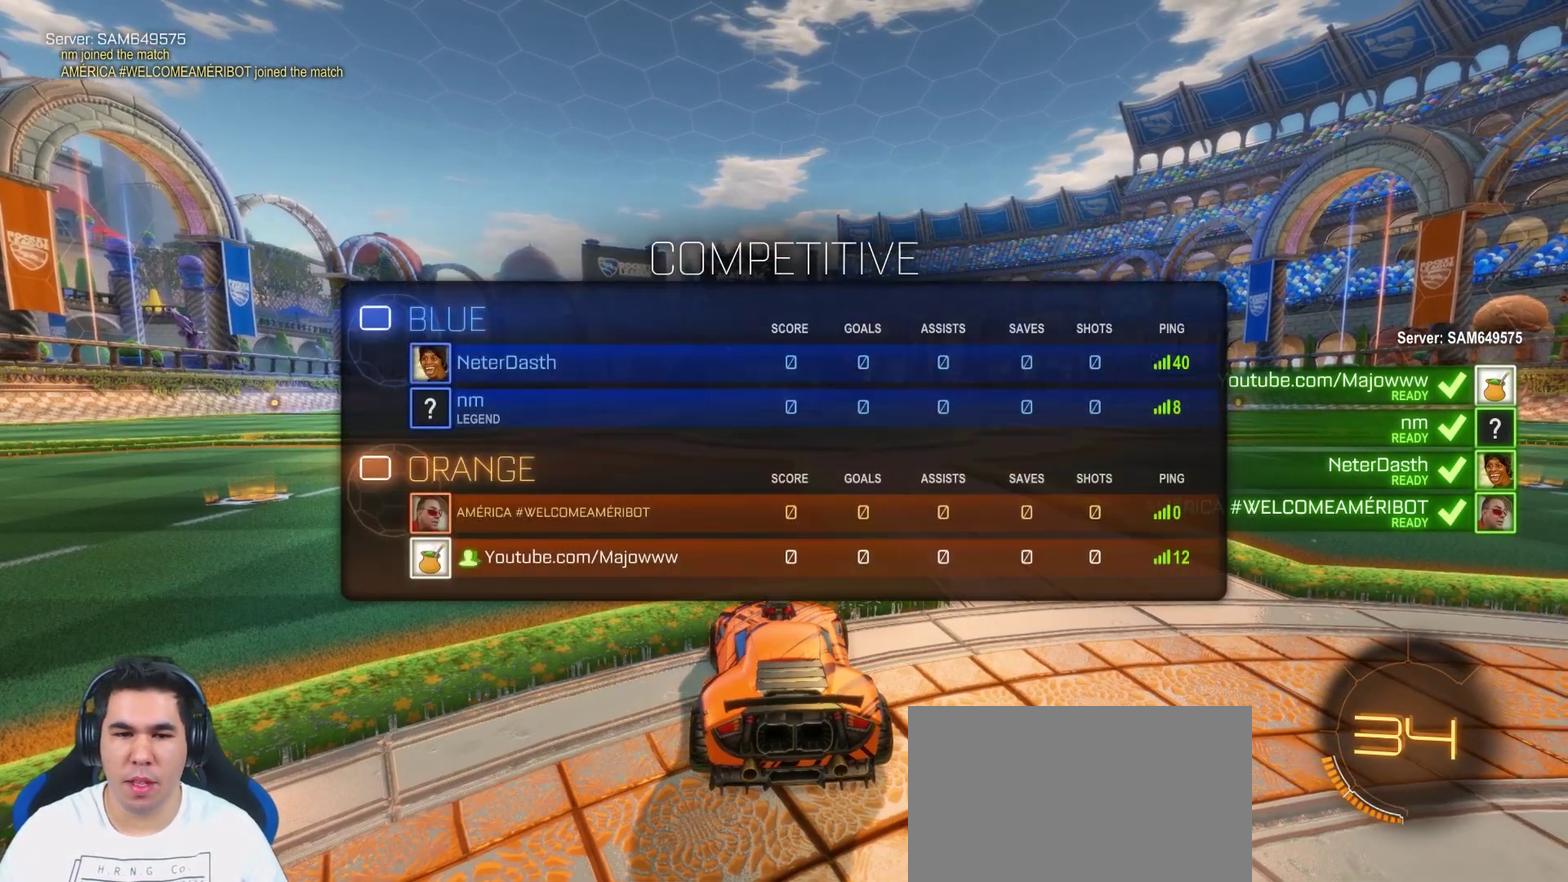
{"dt_ms": 500, "buttons": ["SELECT"], "left_stick": "center", "right_stick": "center", "events": []}
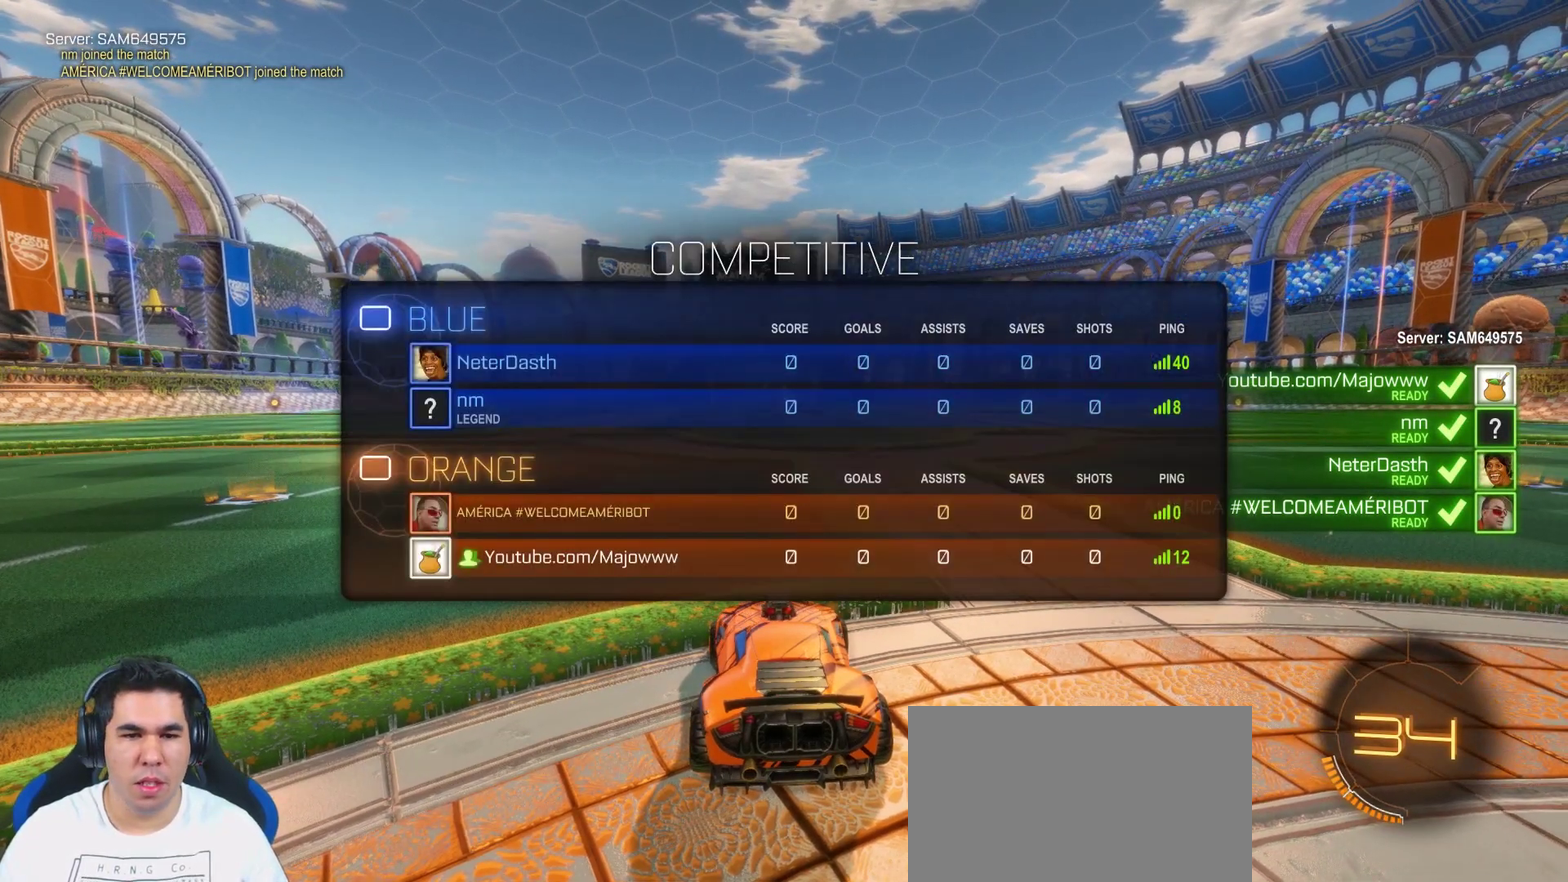
{"dt_ms": 500, "buttons": ["SELECT"], "left_stick": "center", "right_stick": "center", "events": []}
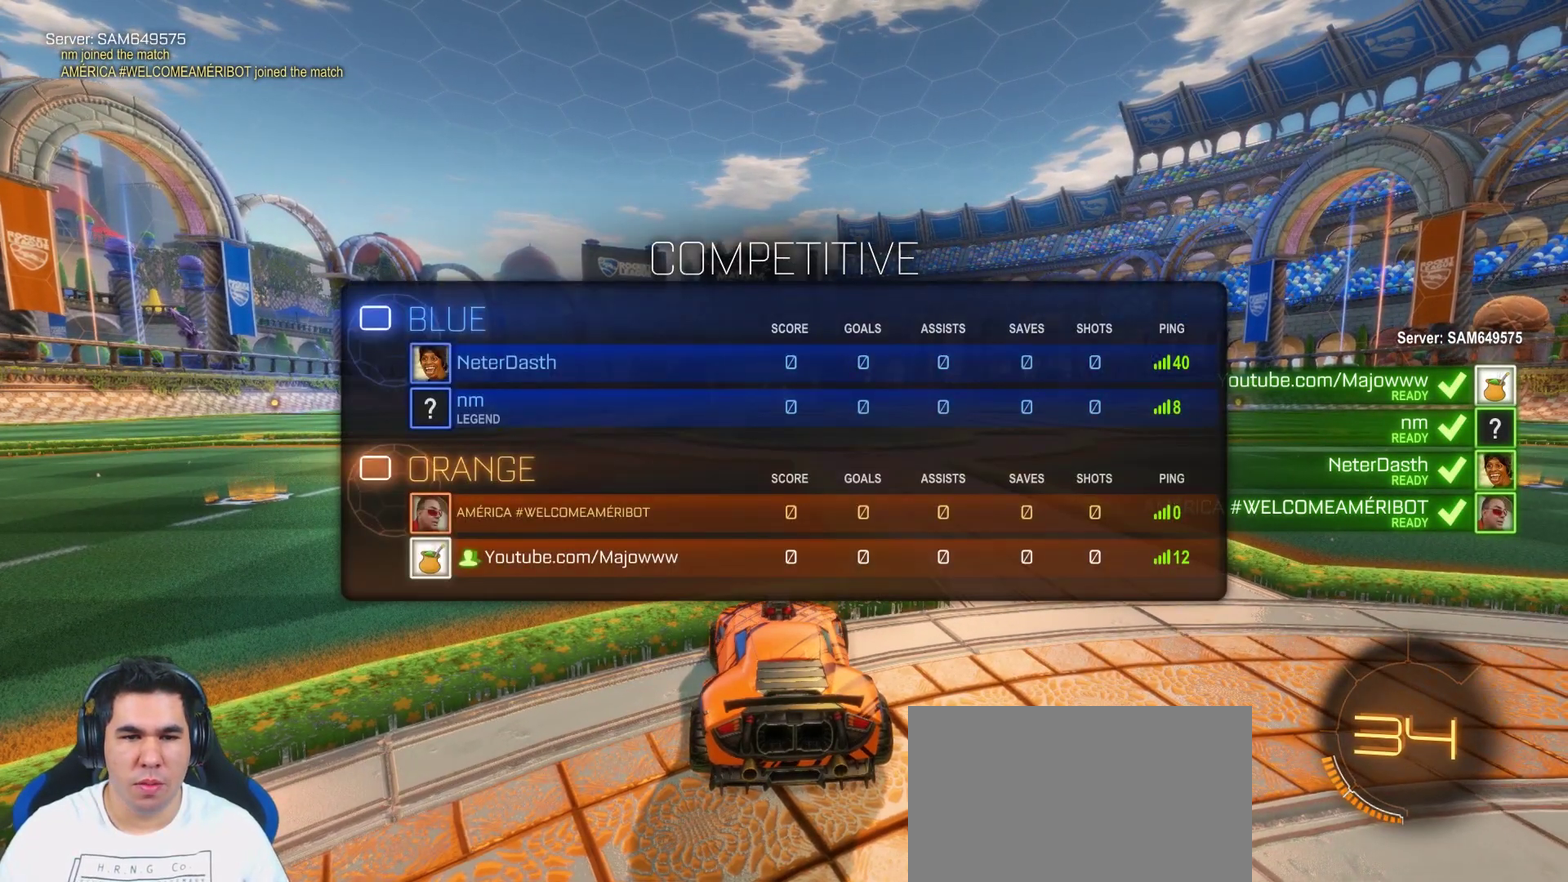
{"dt_ms": 500, "buttons": ["SELECT"], "left_stick": "center", "right_stick": "center", "events": []}
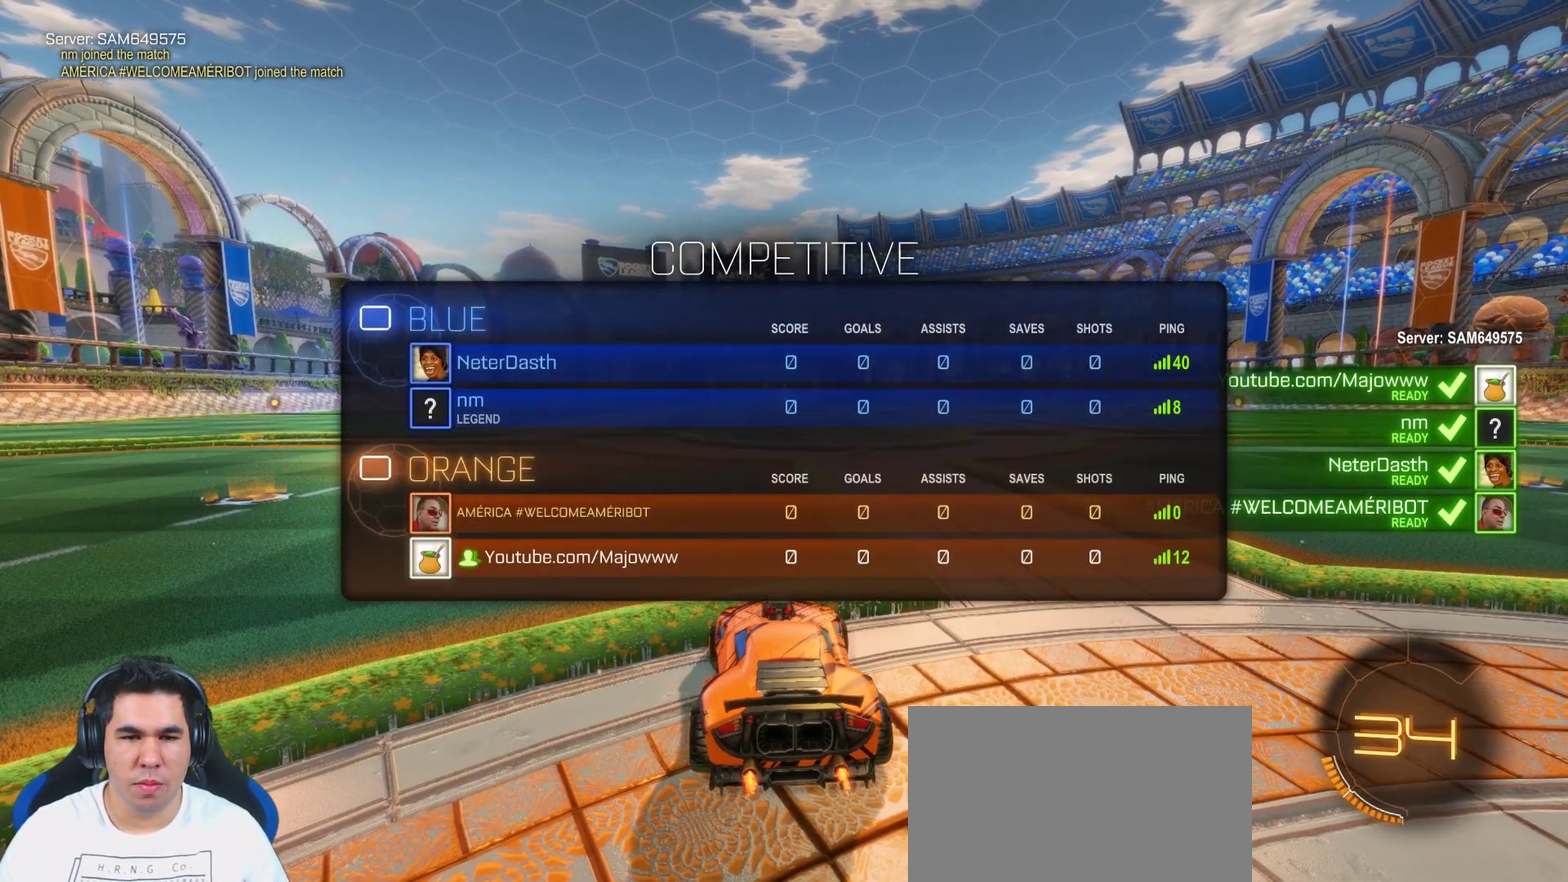
{"dt_ms": 500, "buttons": ["SELECT"], "left_stick": "center", "right_stick": "center", "events": []}
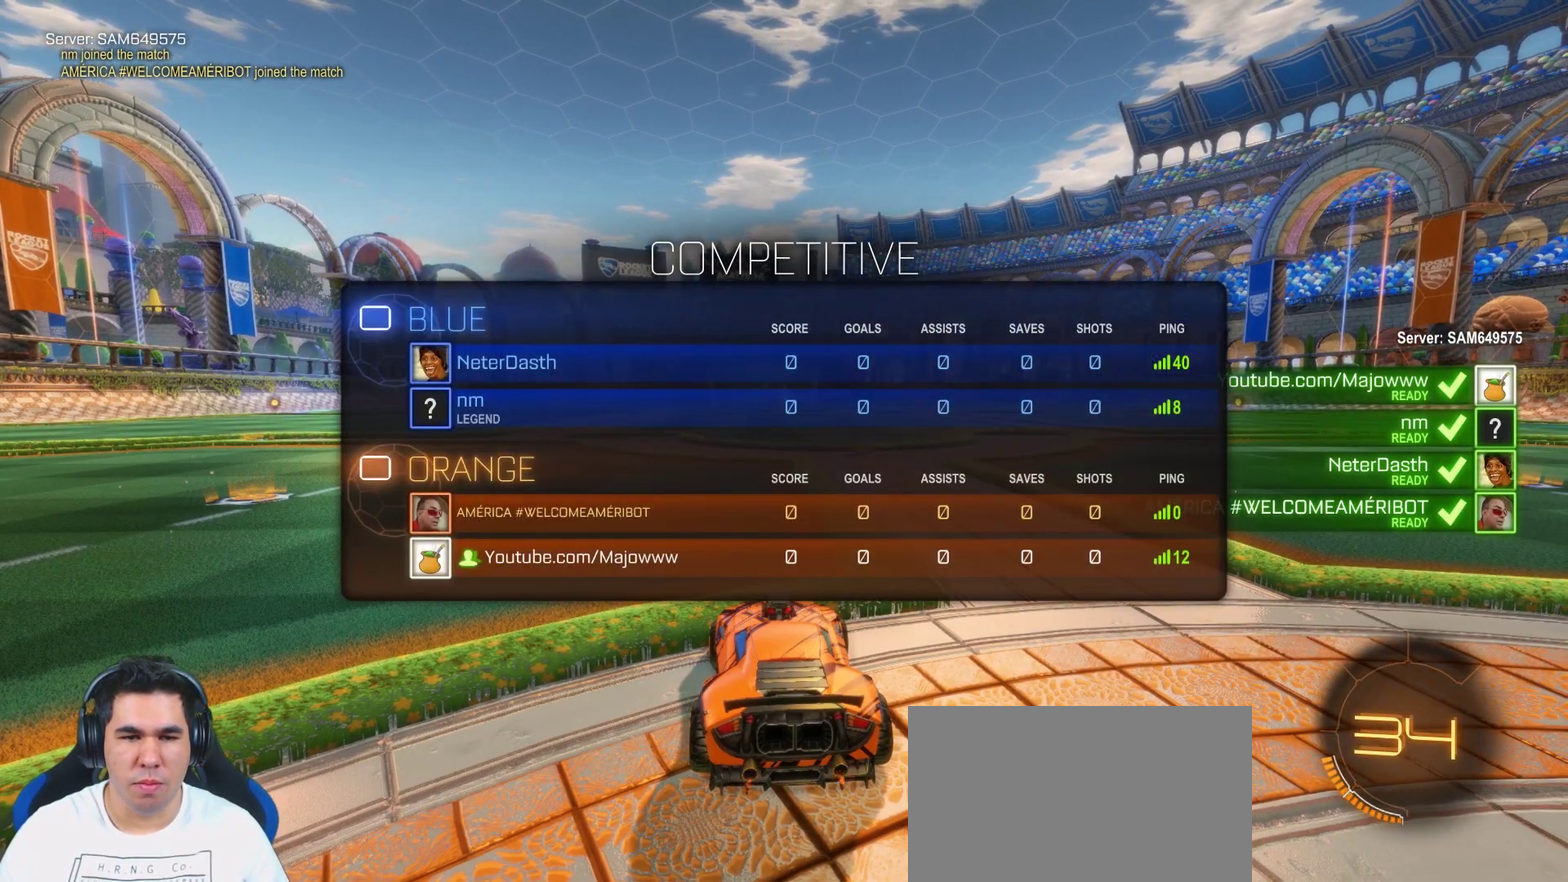
{"dt_ms": 500, "buttons": ["SELECT"], "left_stick": "center", "right_stick": "center", "events": []}
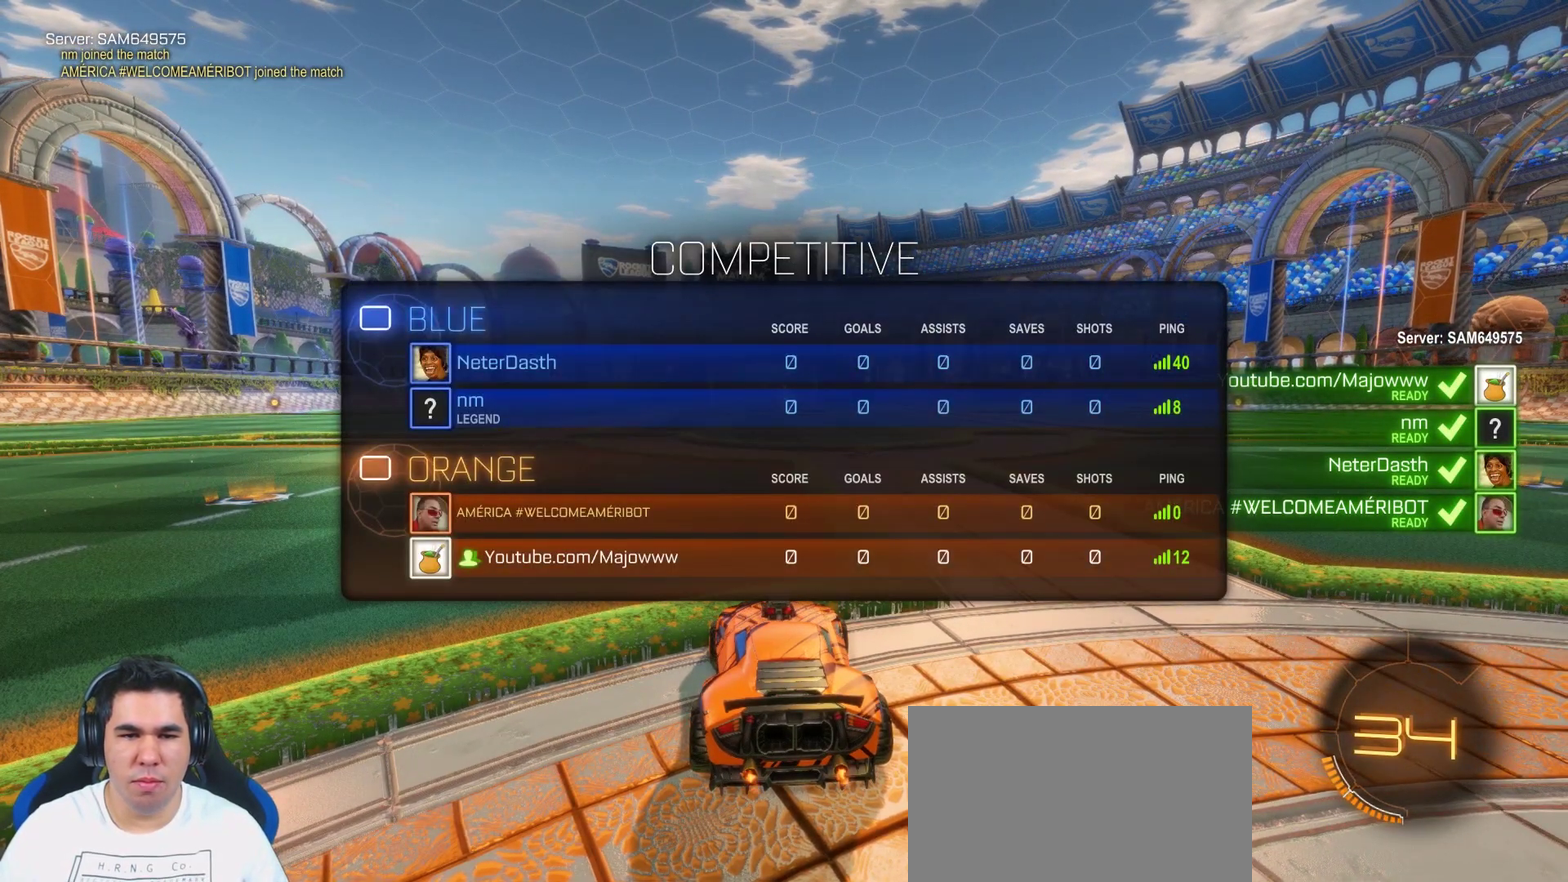
{"dt_ms": 500, "buttons": [], "left_stick": "center", "right_stick": "center", "events": [[400, "SELECT", "up"]]}
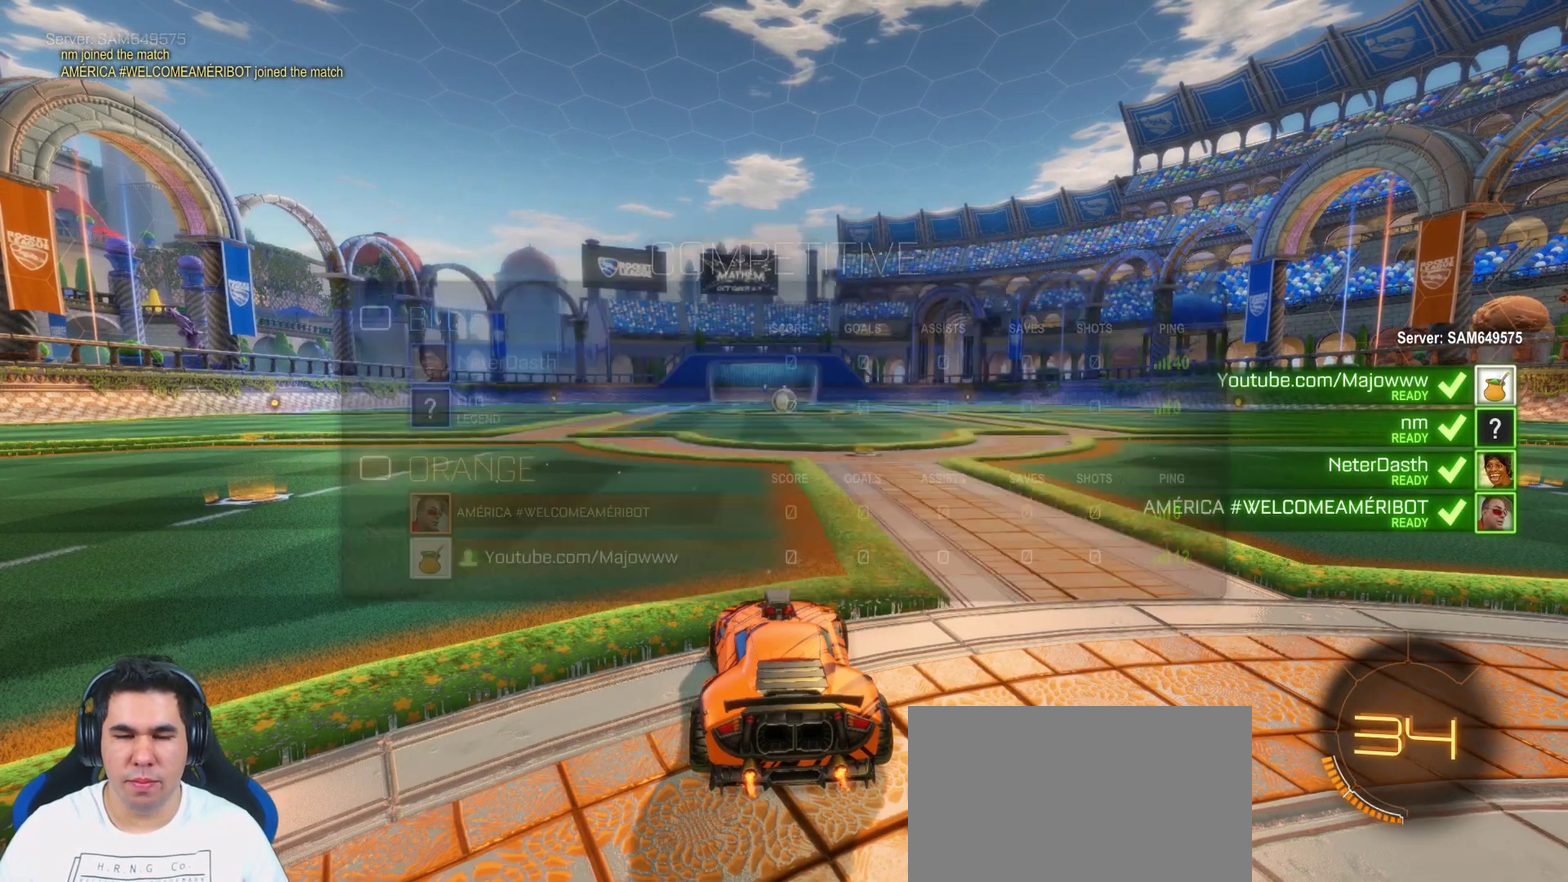
{"dt_ms": 500, "buttons": [], "left_stick": "center", "right_stick": "center", "events": []}
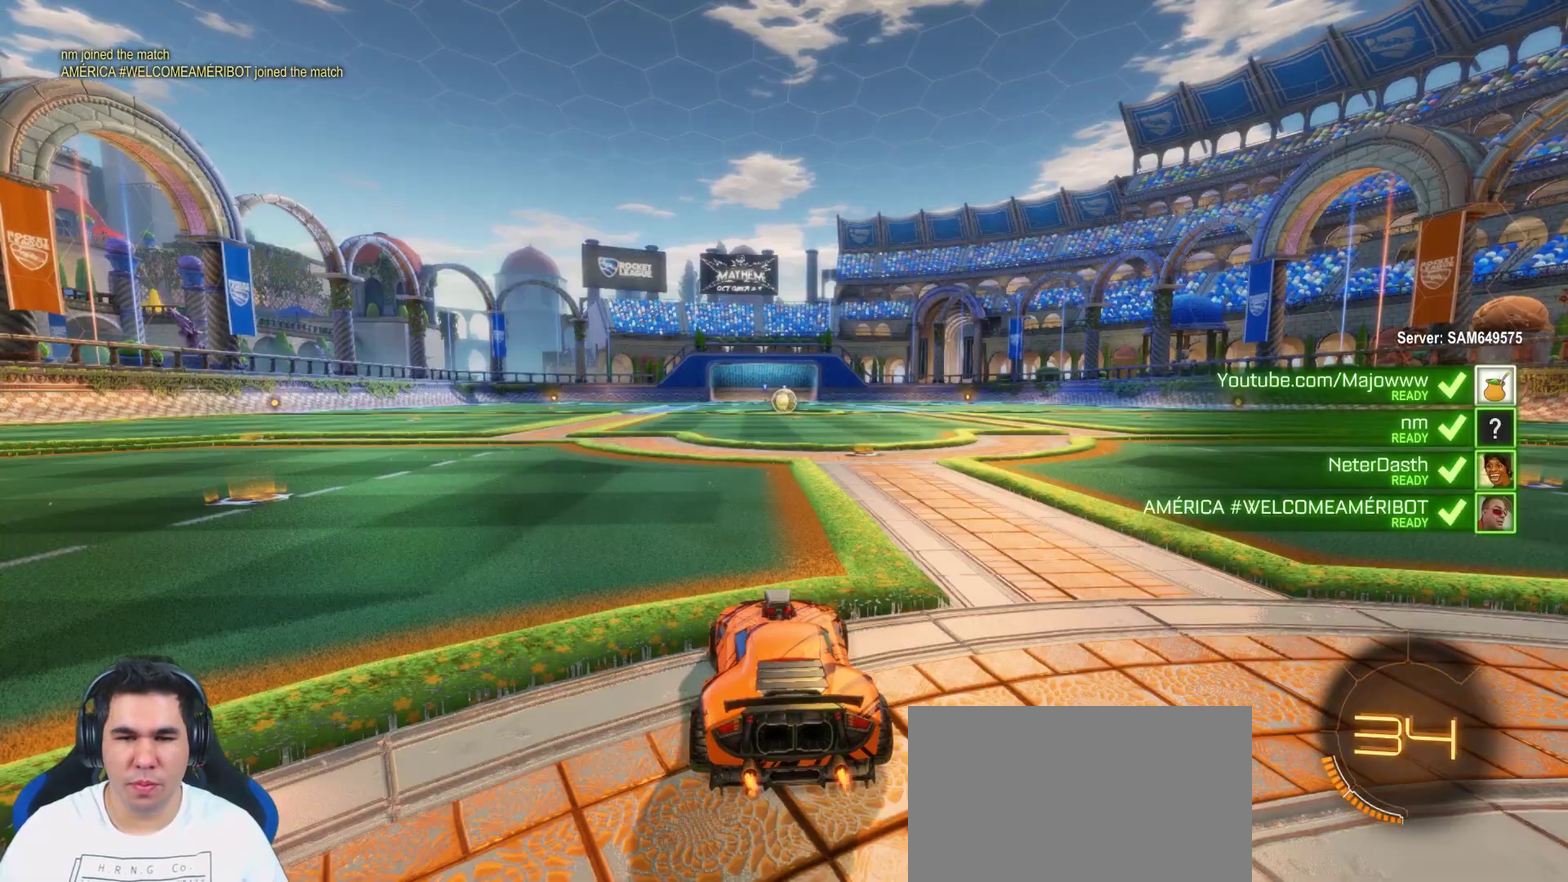
{"dt_ms": 500, "buttons": ["DPAD_UP"], "left_stick": "center", "right_stick": "center", "events": [[500, "DPAD_UP", "down"]]}
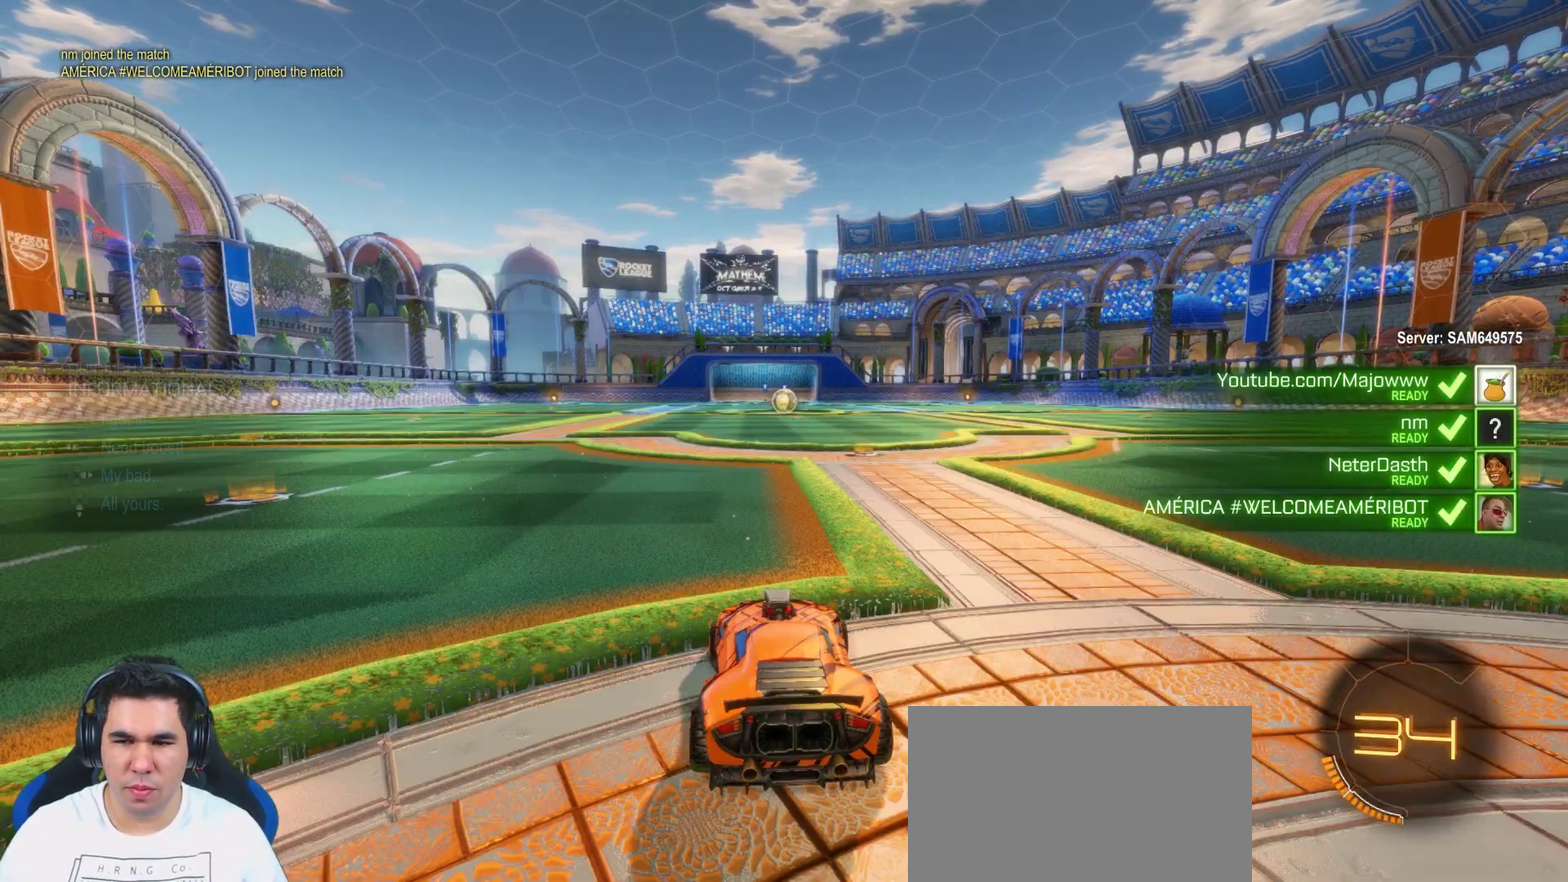
{"dt_ms": 500, "buttons": ["SELECT"], "left_stick": "center", "right_stick": "center", "events": [[167, "DPAD_UP", "up"], [350, "SELECT", "down"]]}
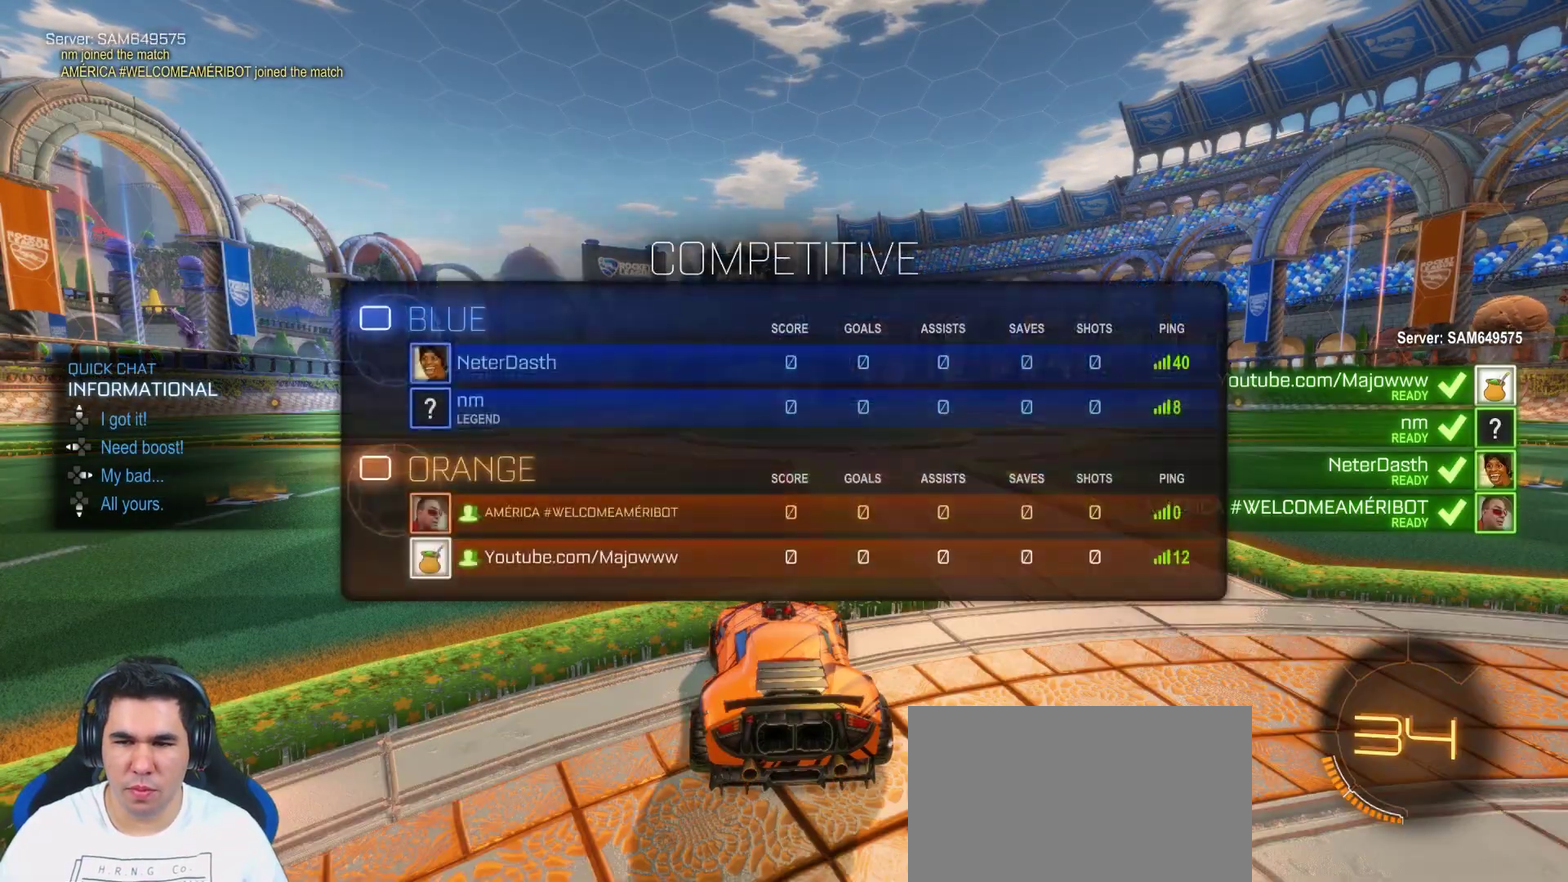
{"dt_ms": 1000, "buttons": ["R2"], "left_stick": "center", "right_stick": "center", "events": [[517, "R2", "down"], [633, "SELECT", "up"]]}
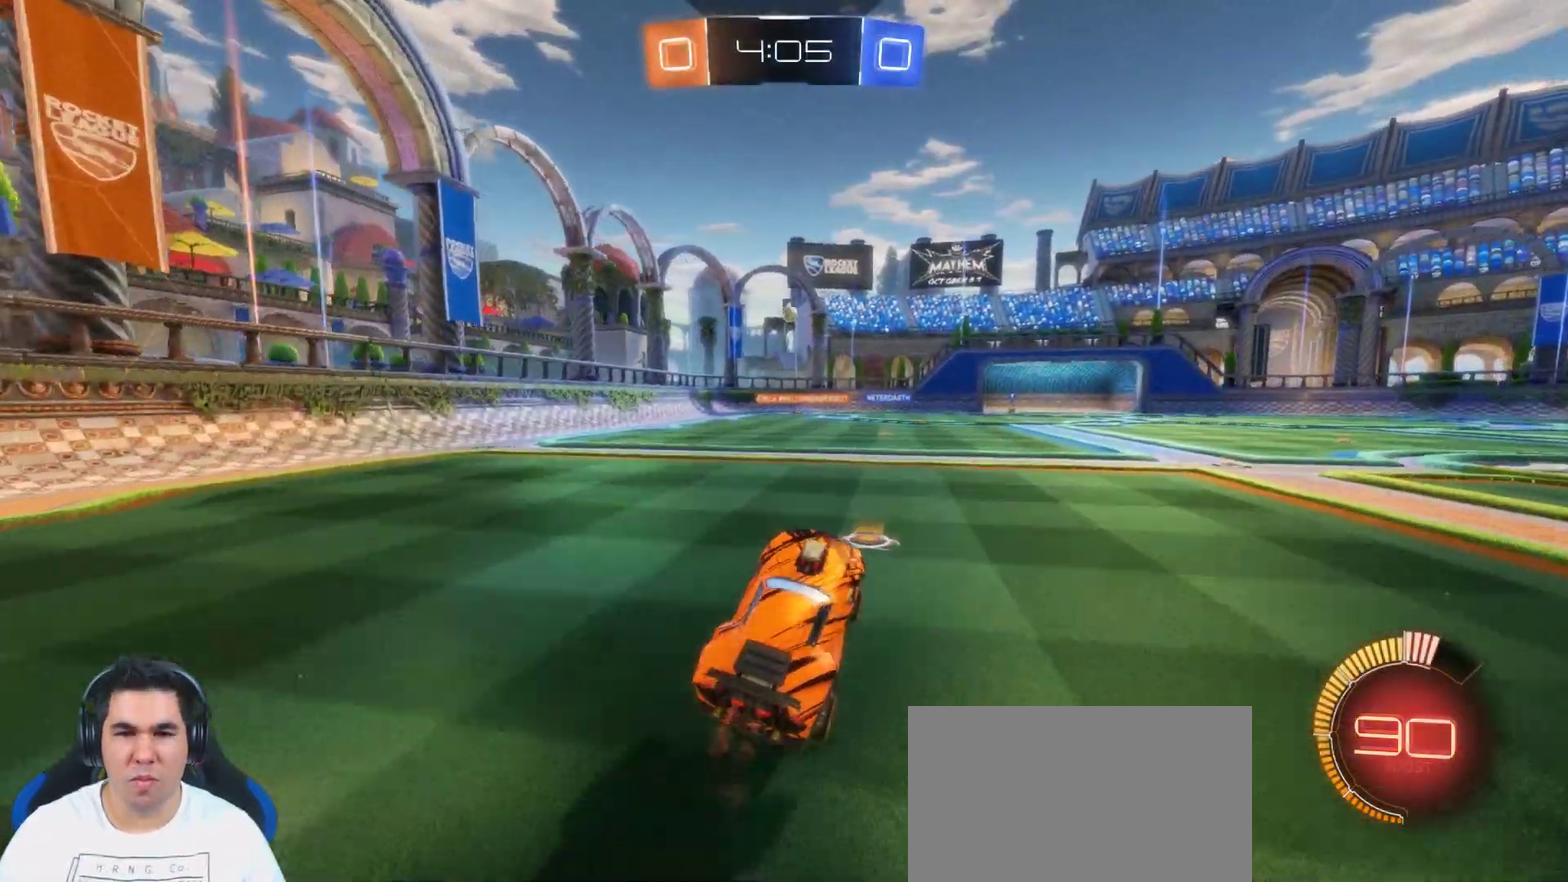
{"dt_ms": 500, "buttons": ["R2"], "left_stick": "right", "right_stick": "center", "events": [[67, "left_stick", "down-right"], [200, "left_stick", "right"]]}
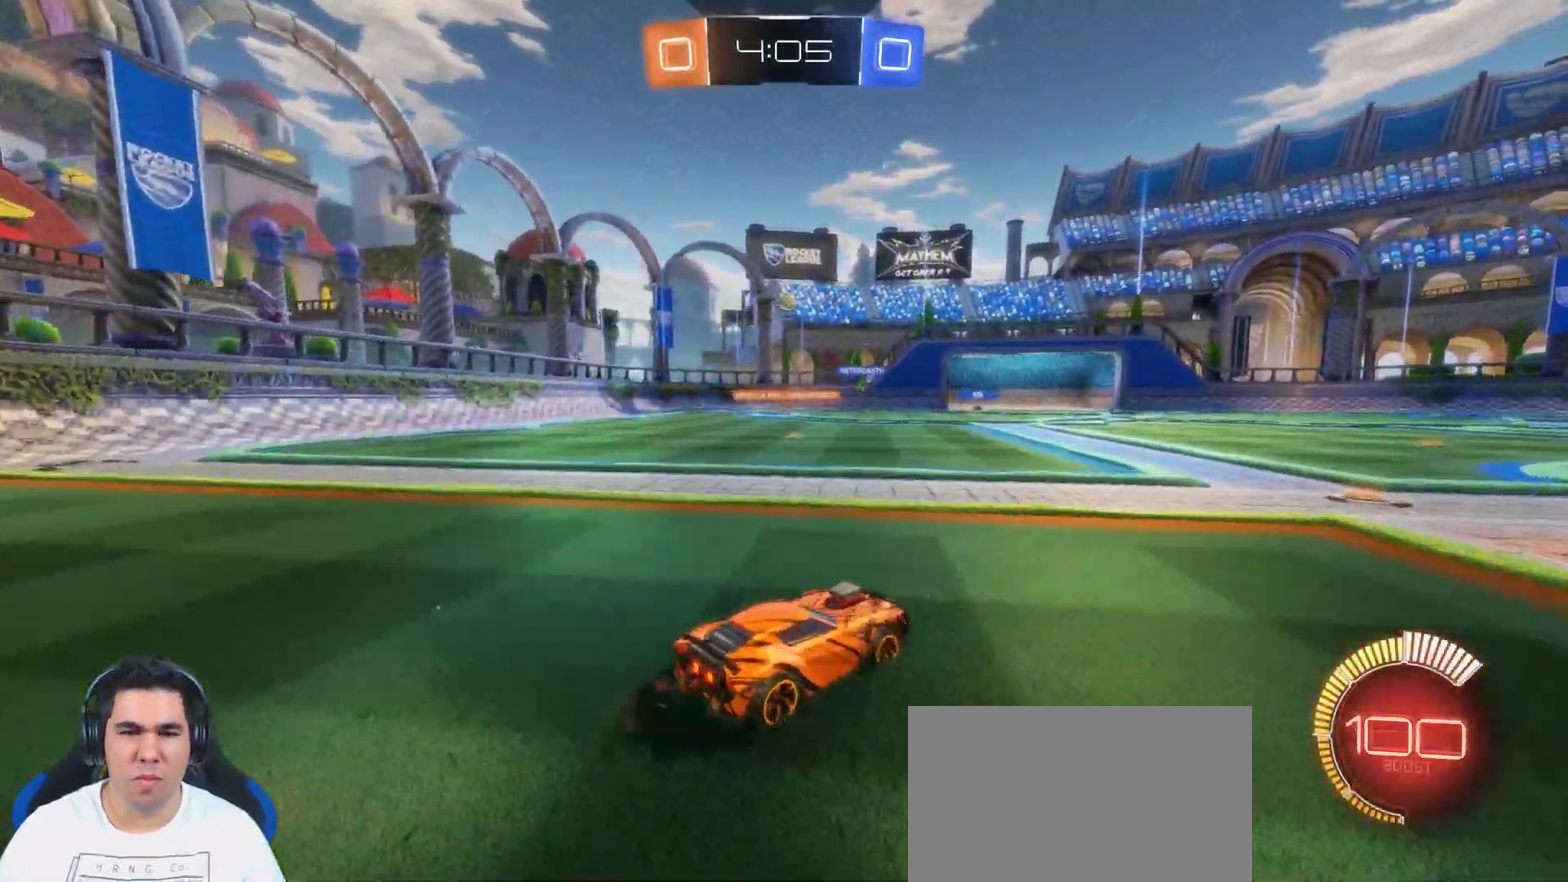
{"dt_ms": 500, "buttons": [], "left_stick": "left", "right_stick": "center", "events": [[100, "left_stick", "center"], [200, "left_stick", "left"], [367, "R2", "up"]]}
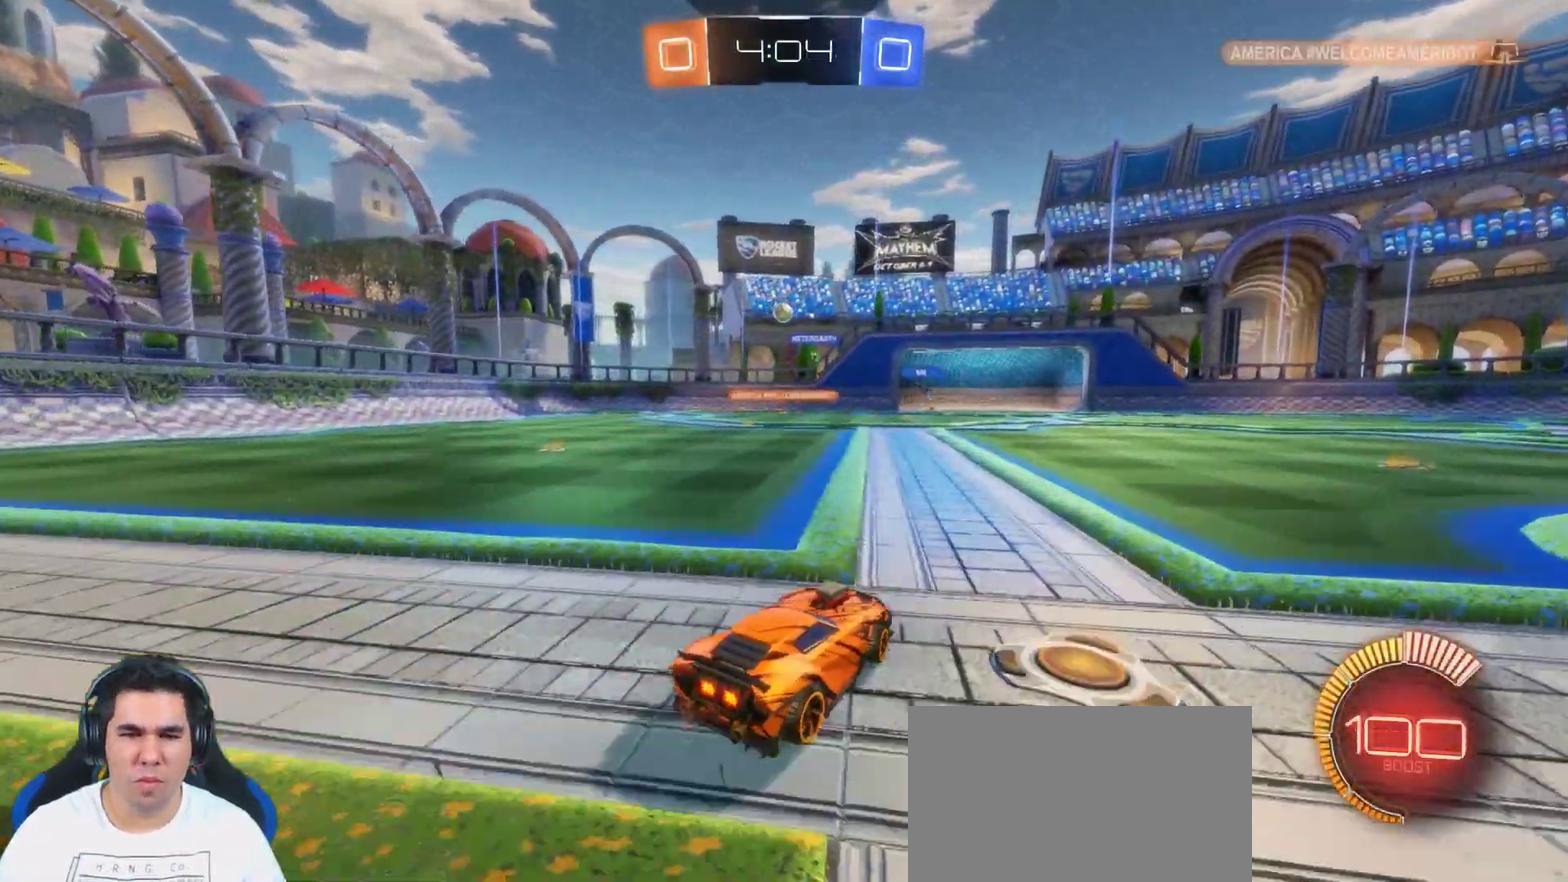
{"dt_ms": 500, "buttons": [], "left_stick": "right", "right_stick": "center", "events": [[300, "left_stick", "center"], [417, "left_stick", "right"]]}
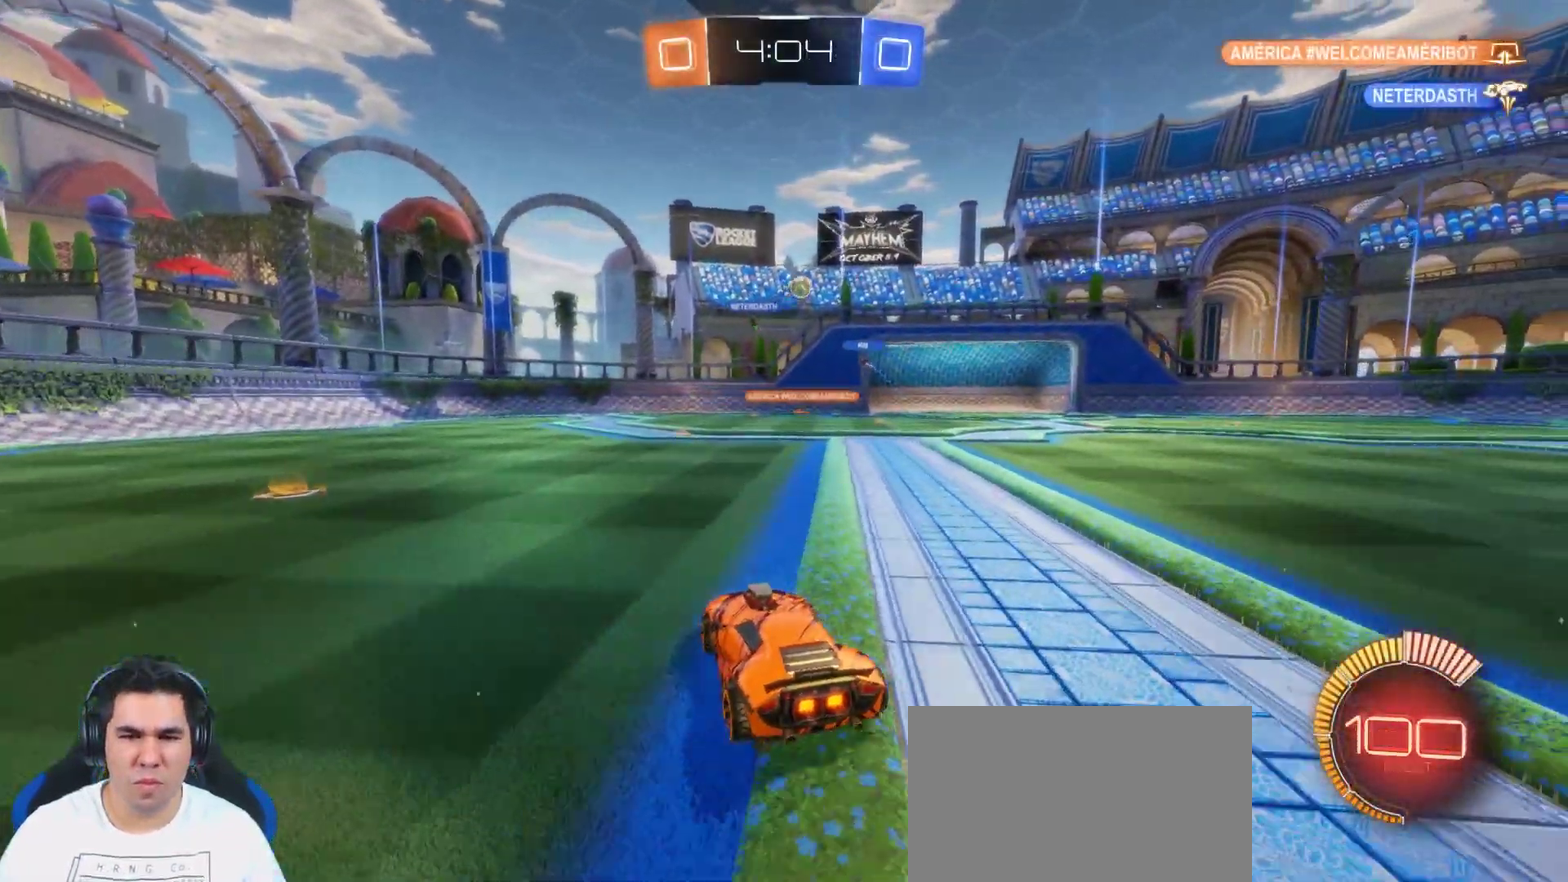
{"dt_ms": 500, "buttons": ["CIRCLE", "R2"], "left_stick": "center", "right_stick": "center", "events": [[33, "L2", "down"], [117, "L2", "up"], [150, "R2", "down"], [383, "CIRCLE", "down"], [467, "left_stick", "center"]]}
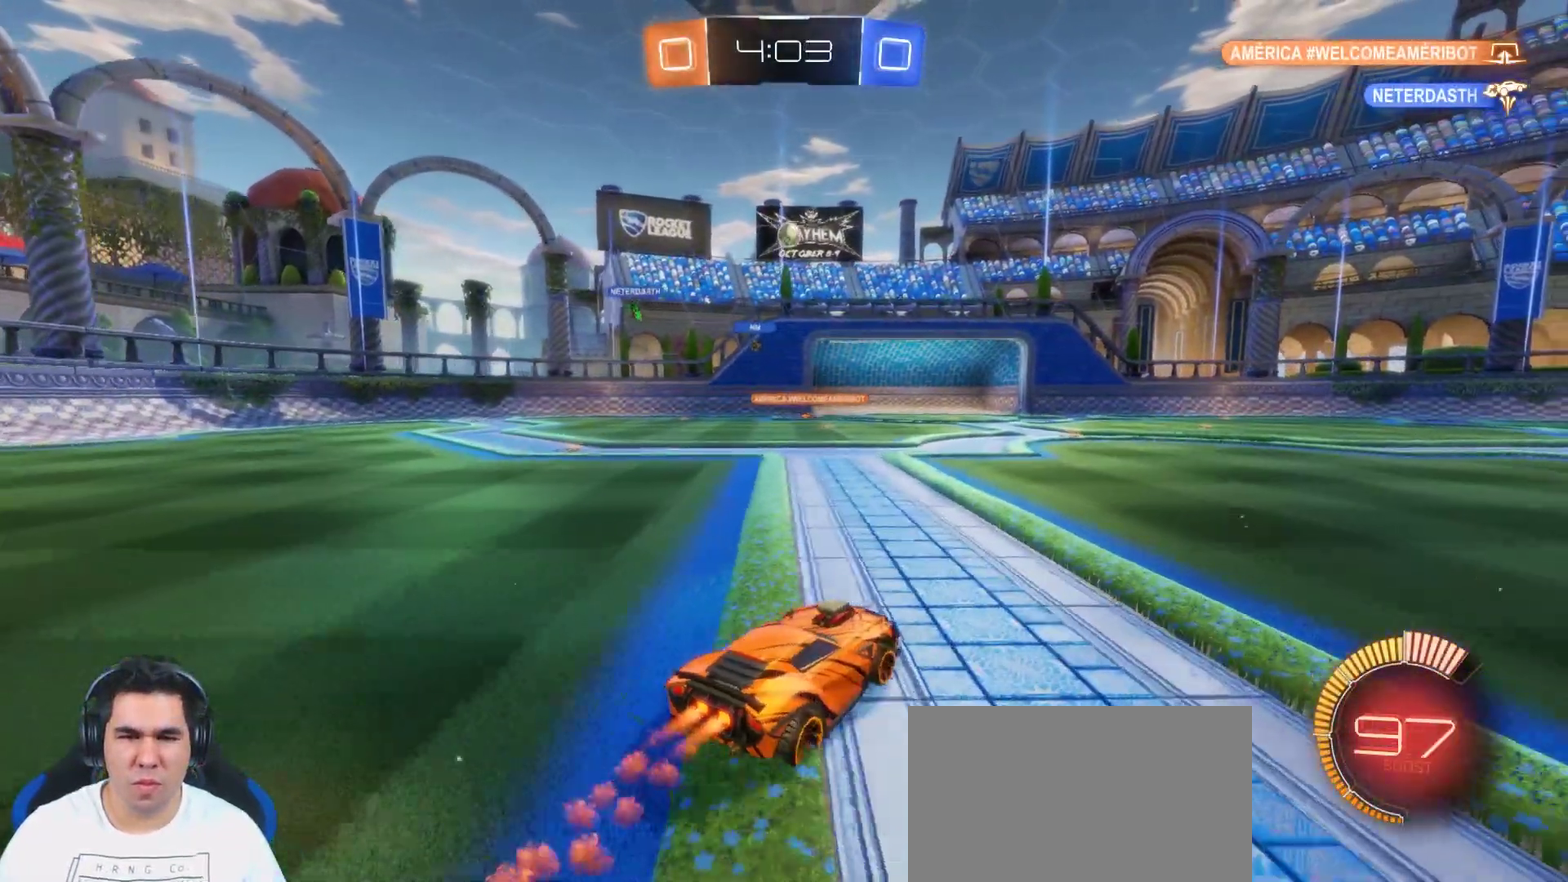
{"dt_ms": 500, "buttons": [], "left_stick": "center", "right_stick": "center"}
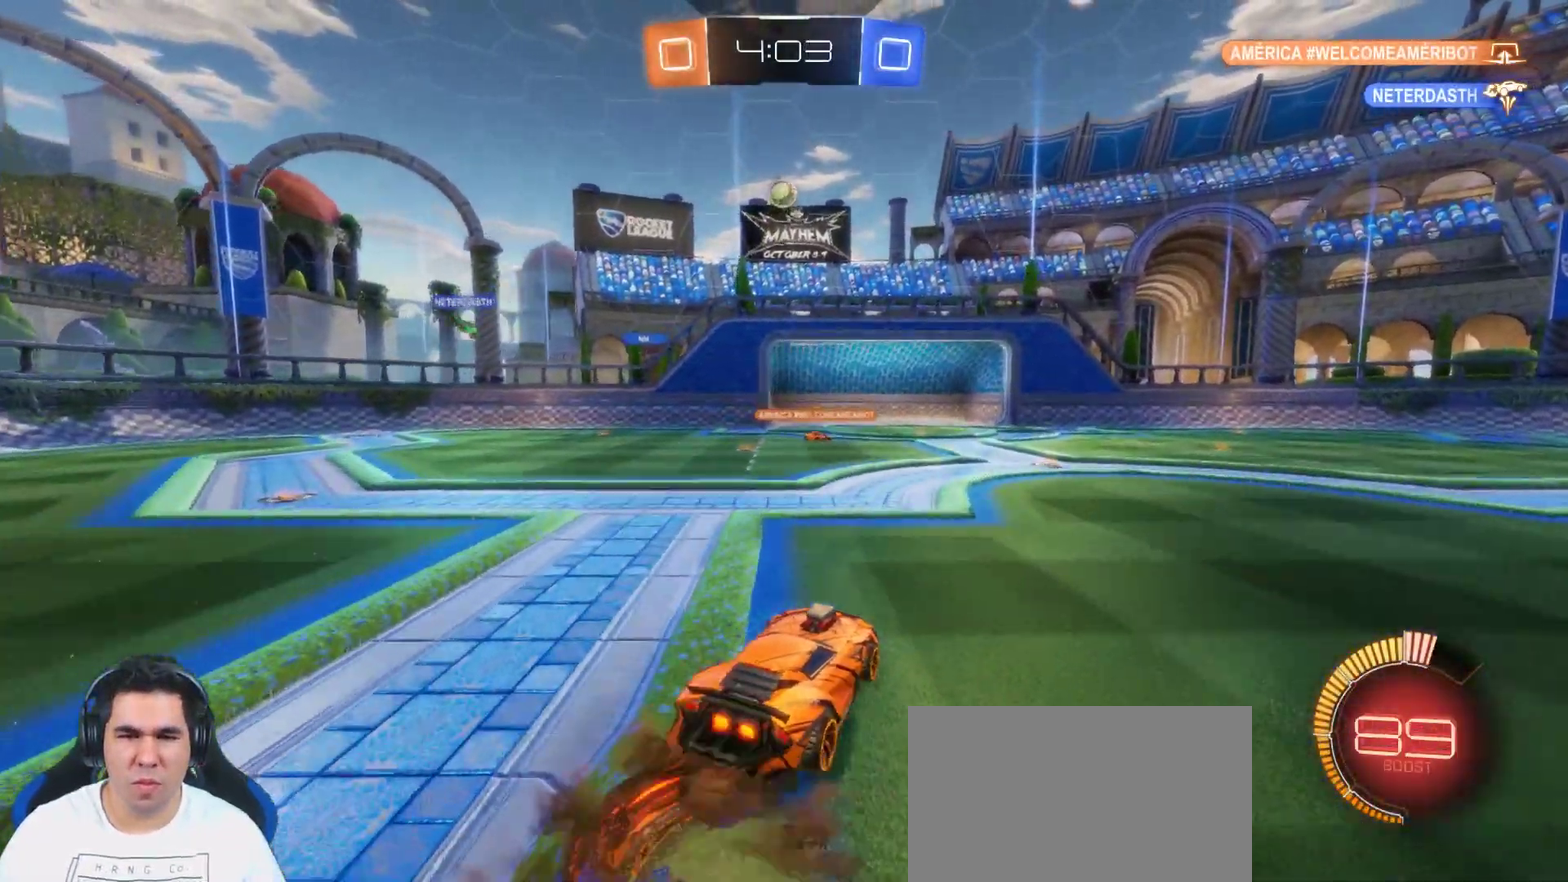
{"dt_ms": 500, "buttons": ["CIRCLE"], "left_stick": "left", "right_stick": "center"}
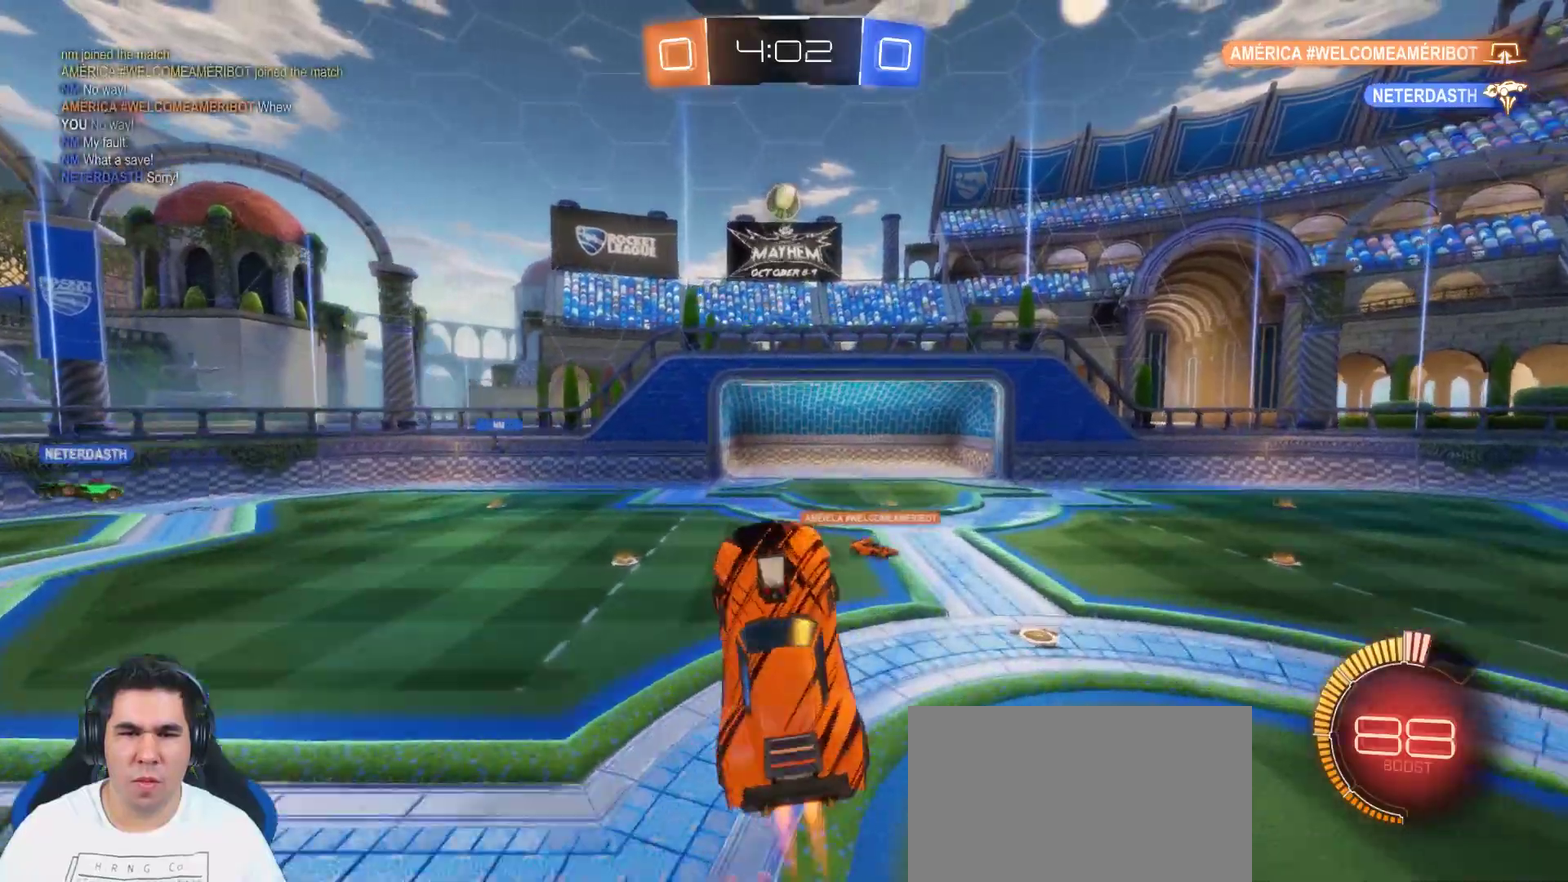
{"dt_ms": 500, "buttons": [], "left_stick": "right", "right_stick": "center", "events": [[150, "left_stick", "down-right"], [283, "CIRCLE", "up"], [500, "left_stick", "right"]]}
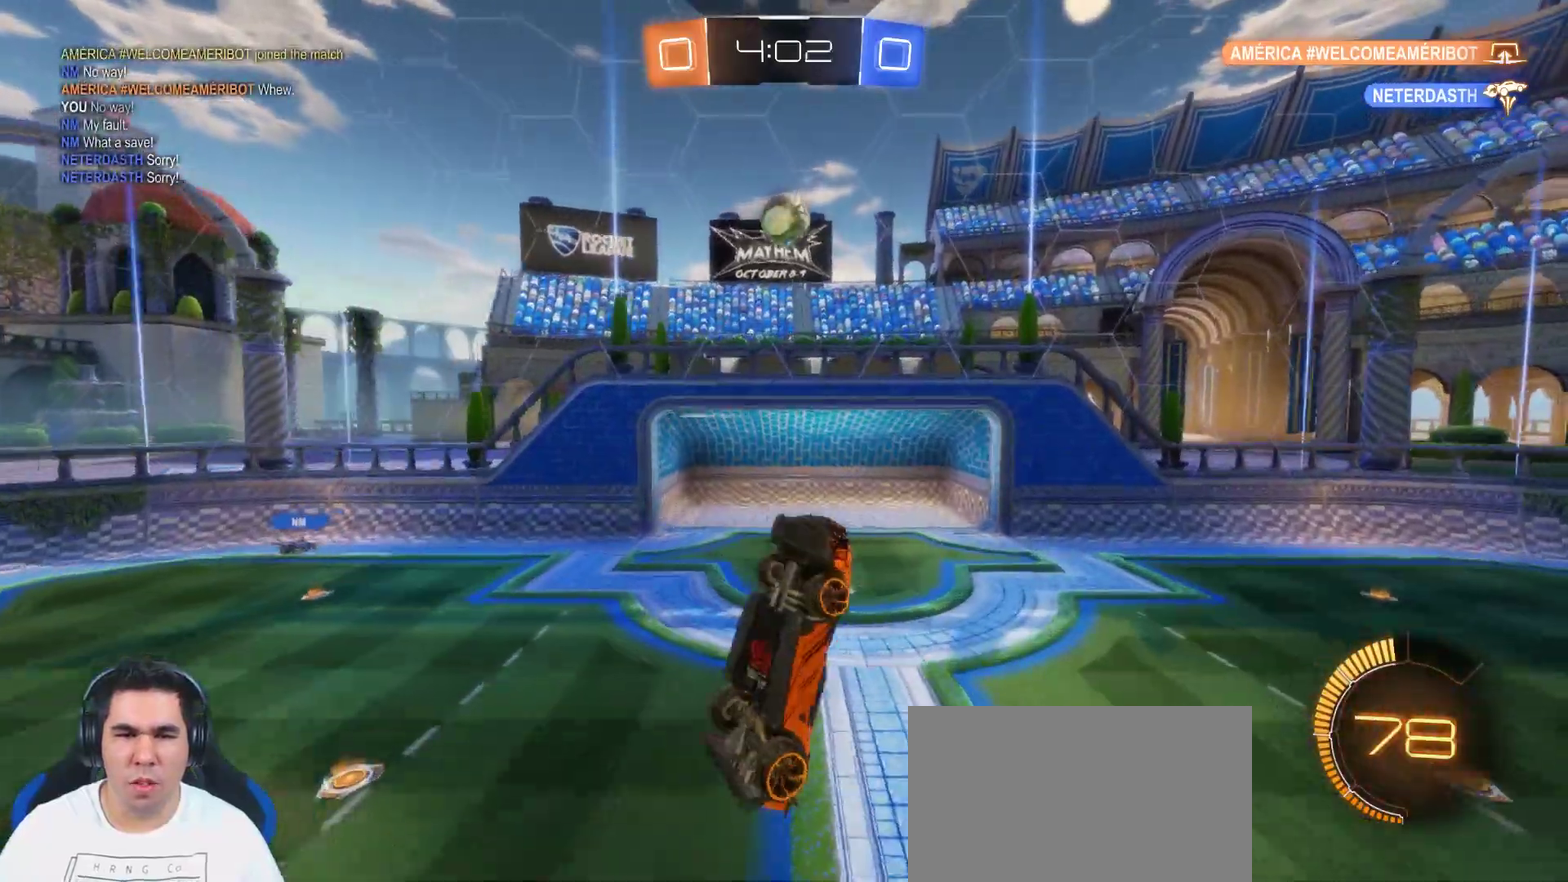
{"dt_ms": 500, "buttons": ["CIRCLE"], "left_stick": "center", "right_stick": "center", "events": [[117, "left_stick", "up-right"], [217, "left_stick", "center"], [300, "left_stick", "up"], [333, "CIRCLE", "down"], [450, "left_stick", "center"]]}
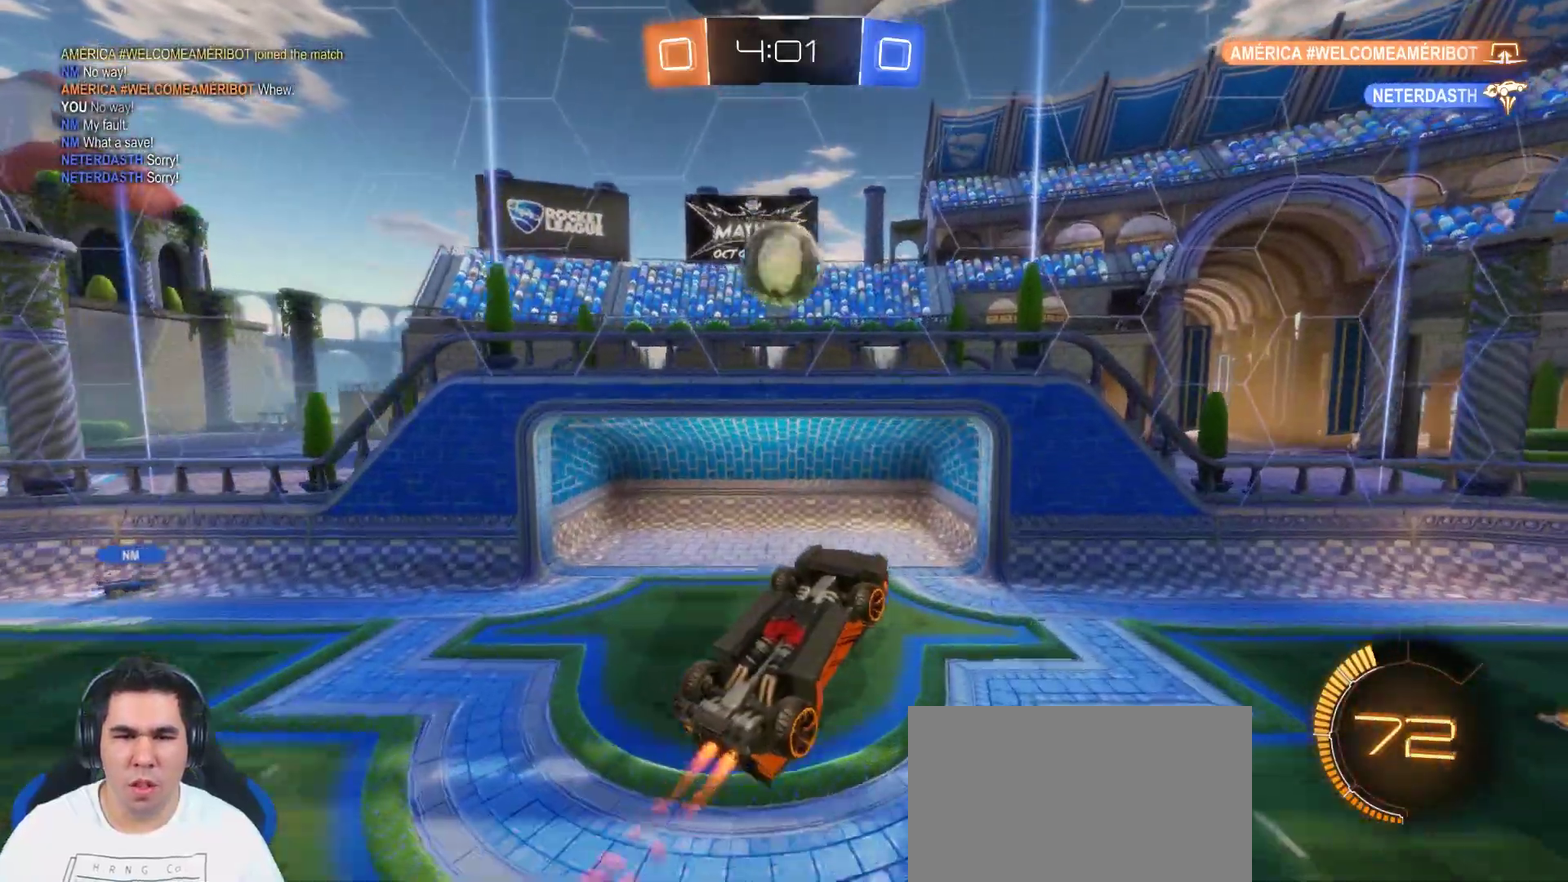
{"dt_ms": 500, "buttons": [], "left_stick": "down", "right_stick": "center", "events": [[83, "CIRCLE", "up"], [150, "left_stick", "down-right"], [250, "left_stick", "down"]]}
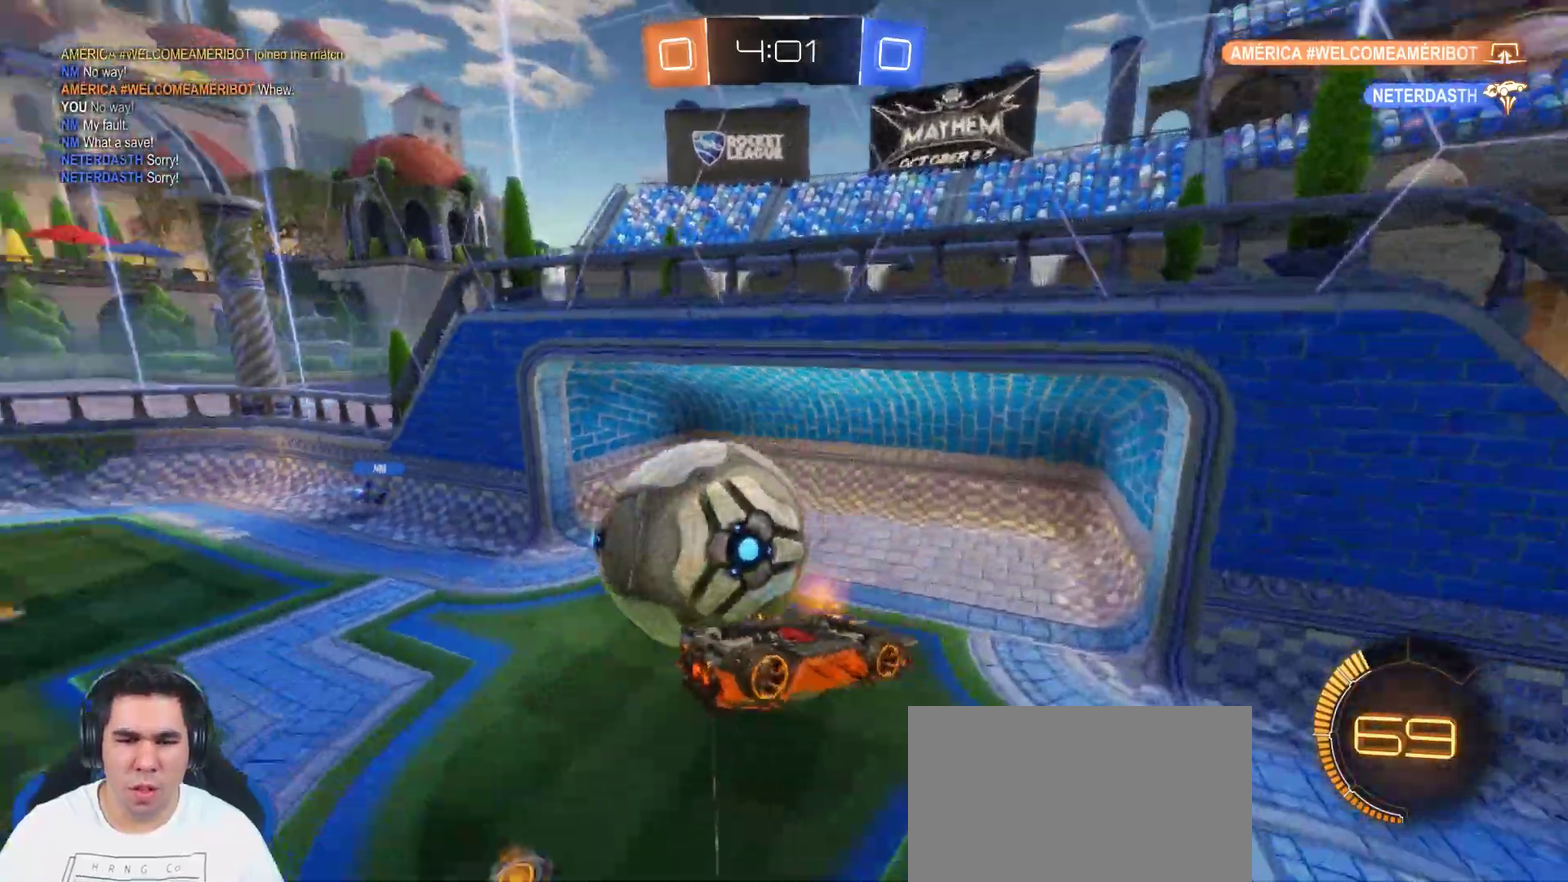
{"dt_ms": 500, "buttons": [], "left_stick": "center", "right_stick": "center", "events": [[200, "left_stick", "down-right"], [283, "left_stick", "center"]]}
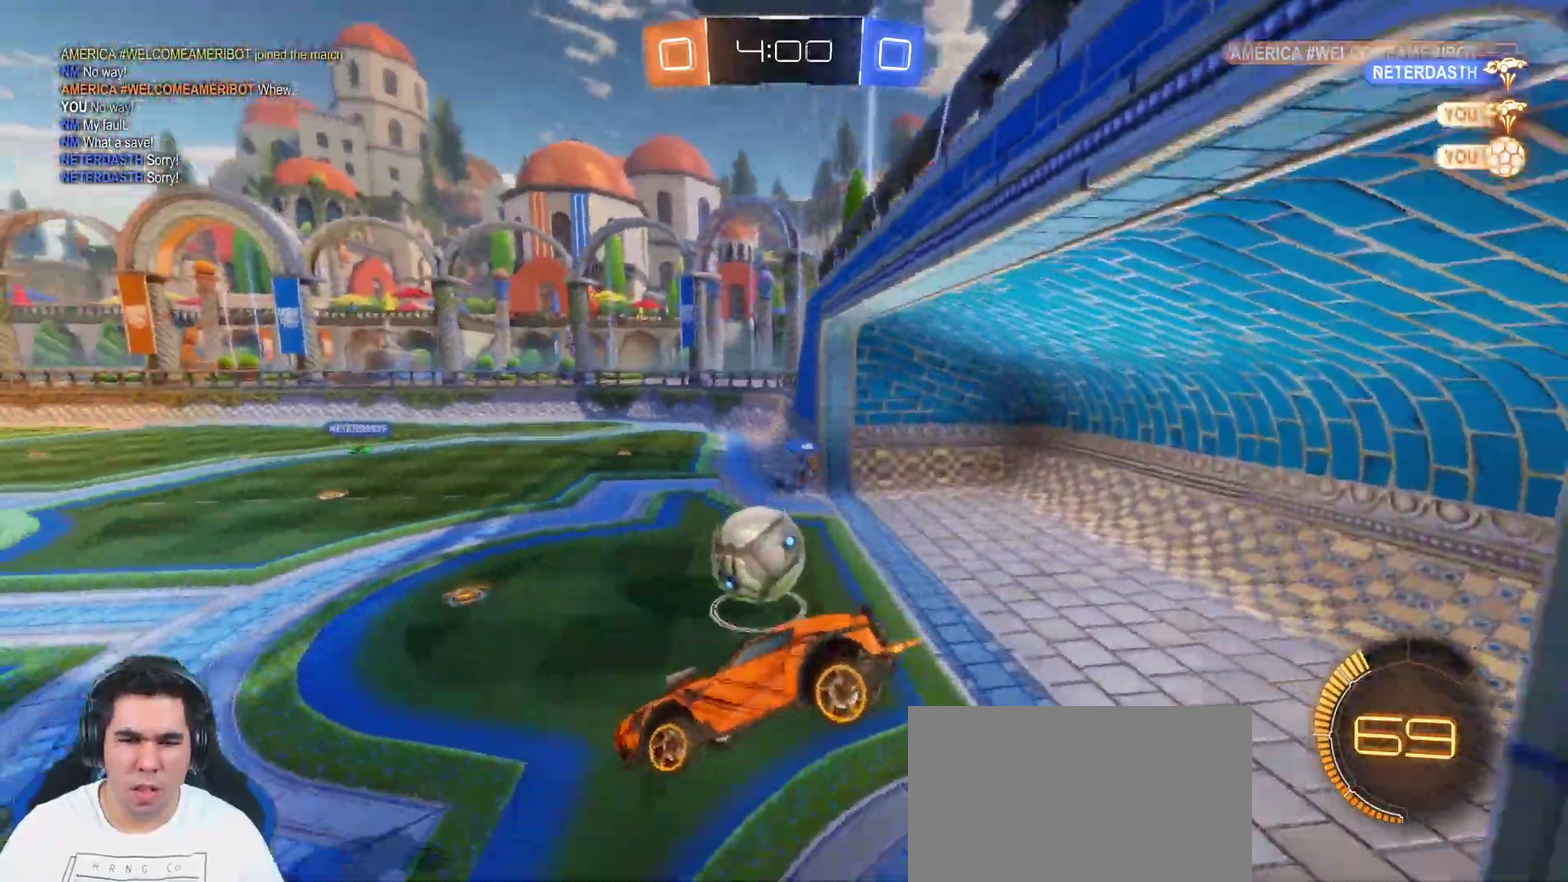
{"dt_ms": 500, "buttons": [], "left_stick": "center", "right_stick": "center", "events": []}
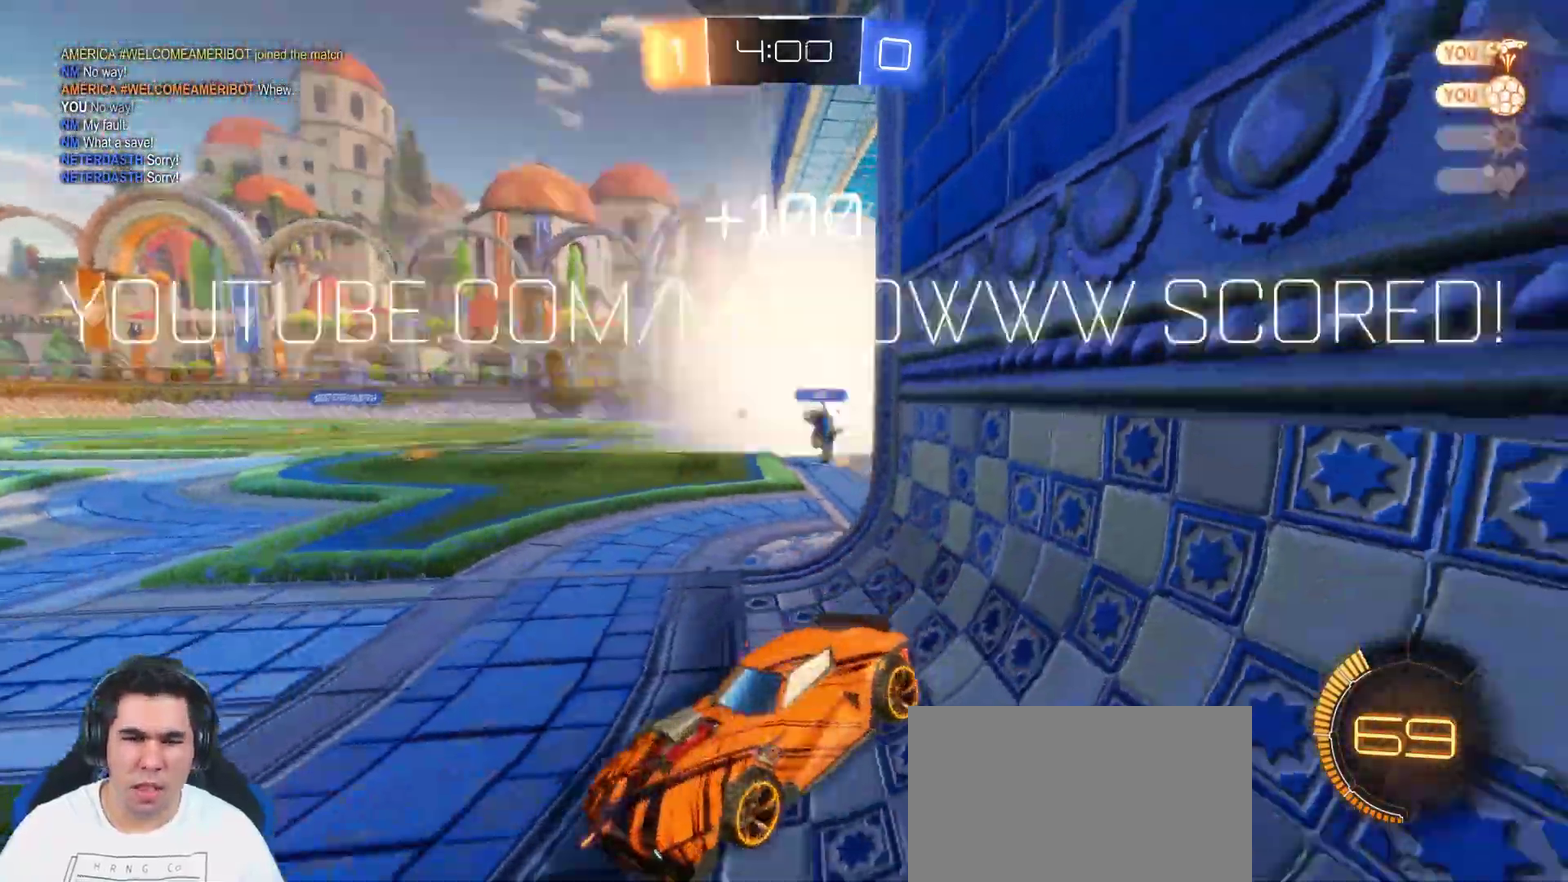
{"dt_ms": 500, "buttons": [], "left_stick": "center", "right_stick": "center", "events": []}
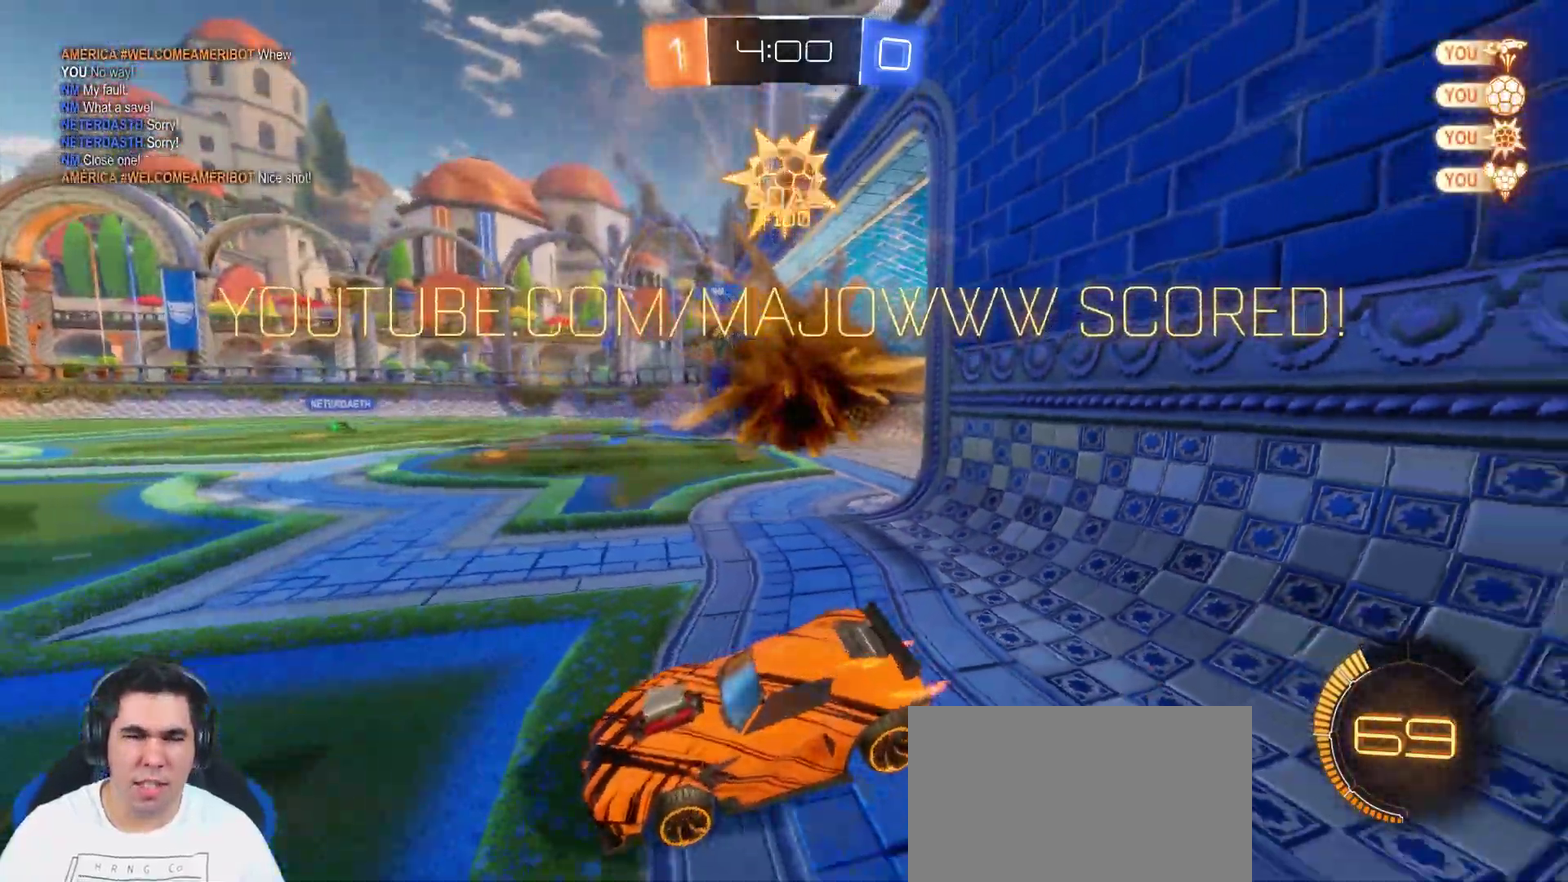
{"dt_ms": 500, "buttons": [], "left_stick": "center", "right_stick": "center", "events": []}
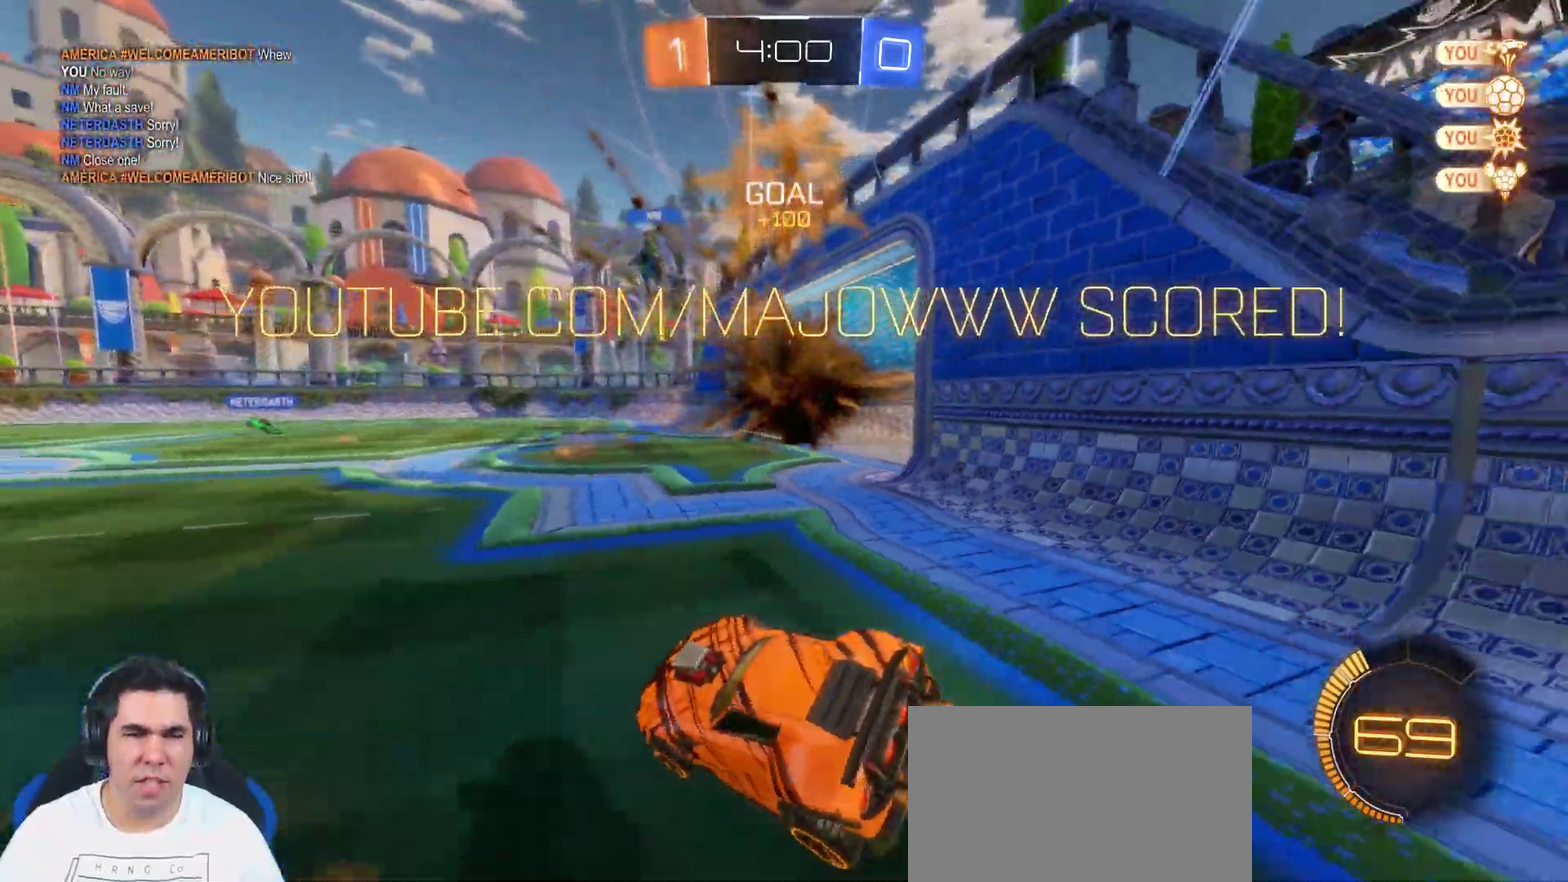
{"dt_ms": 500, "buttons": [], "left_stick": "center", "right_stick": "center", "events": []}
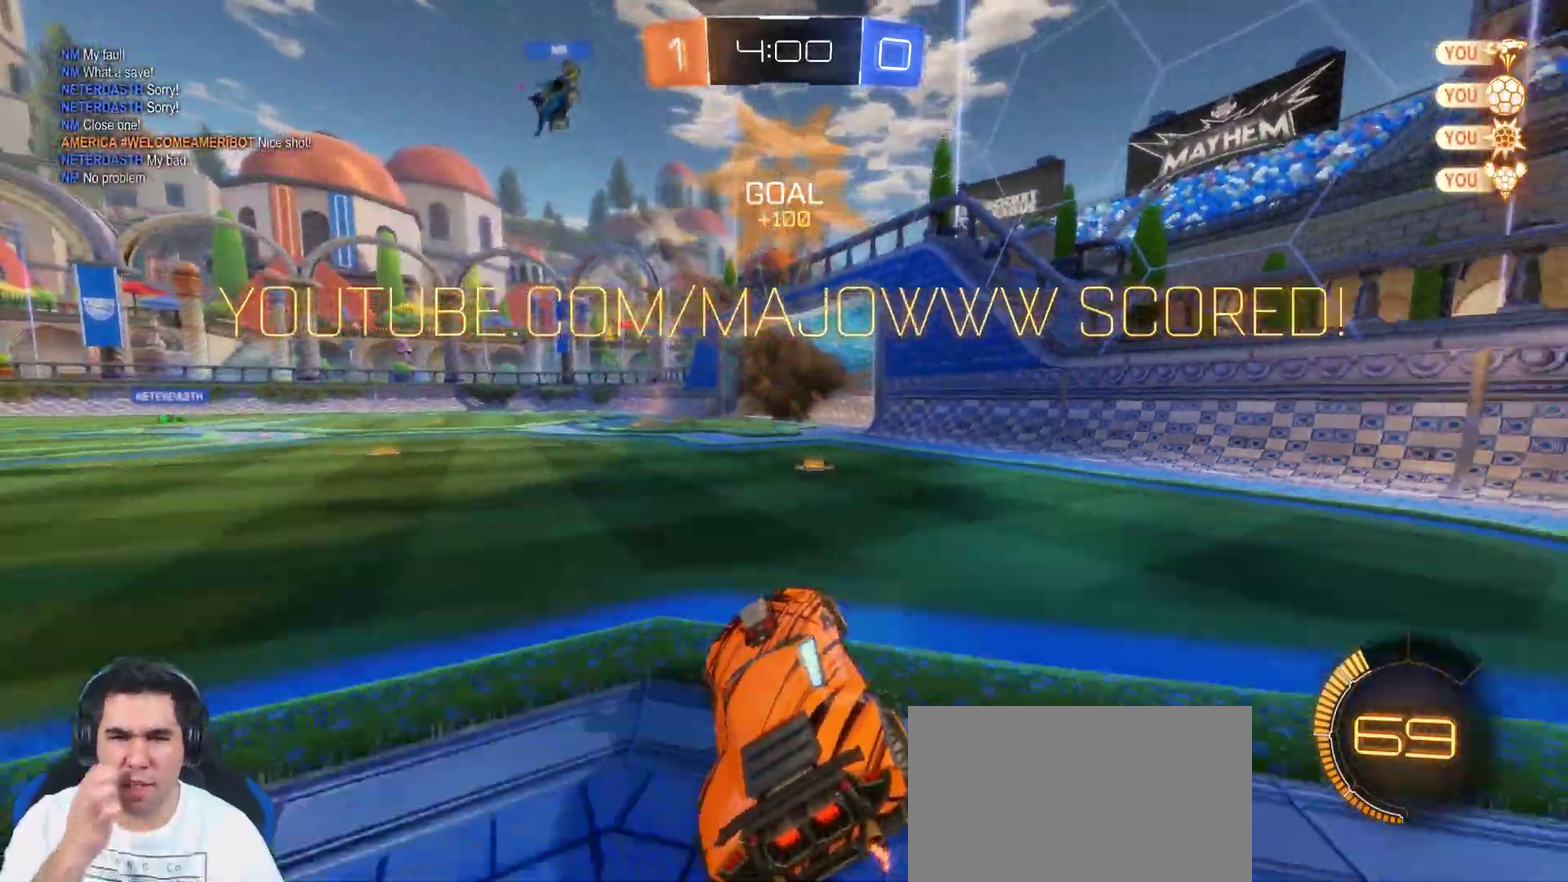
{"dt_ms": 500, "buttons": [], "left_stick": "center", "right_stick": "center", "events": []}